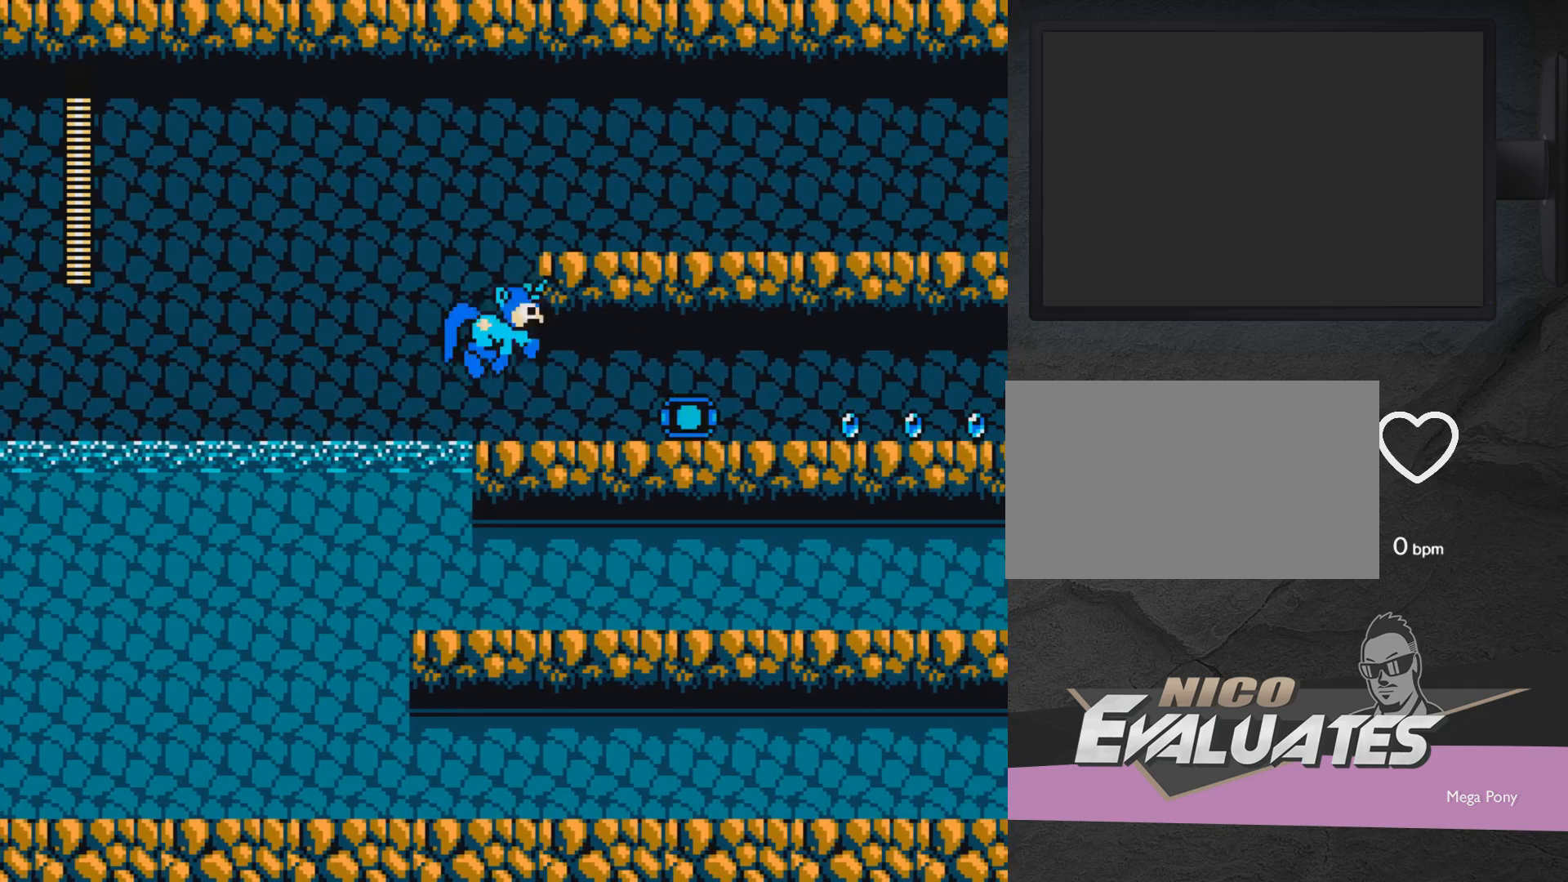
Gameplay with a controller (Xbox layout); each line is a JSON object with the inputs held at the frame after it. "events" lists button and stick changes between this image and that frame as [ms after this image, input, new state], when the widget could be followed in between. Not read: L2 R2 left_stick right_stick.
{"buttons": ["DPAD_RIGHT"], "events": [[267, "A", "up"], [383, "R1", "down"], [483, "R1", "up"]]}
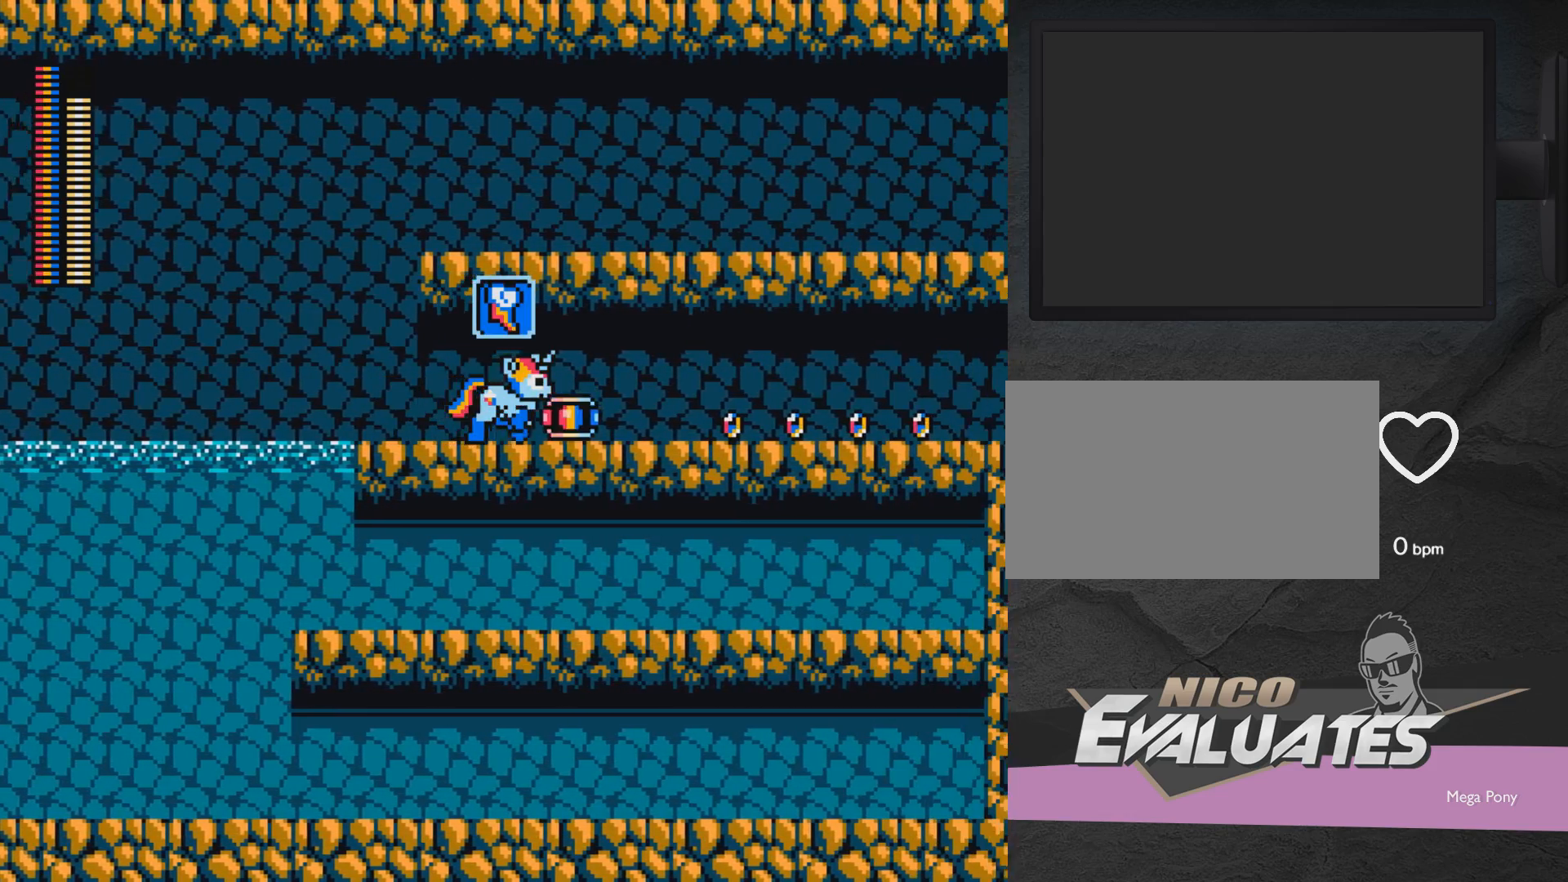
{"buttons": ["DPAD_RIGHT"], "events": []}
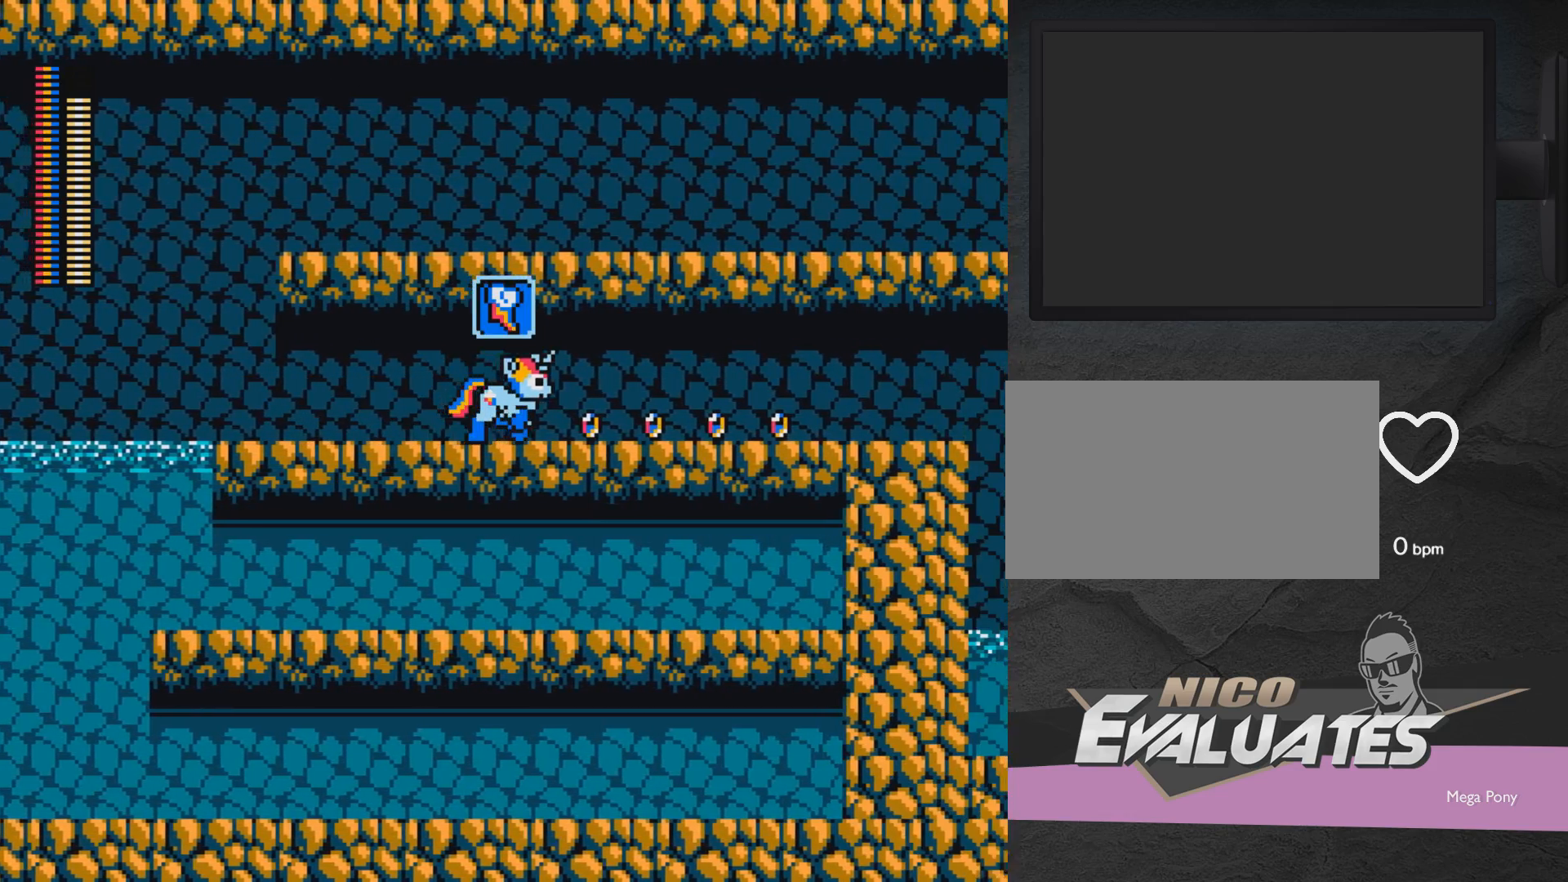
{"buttons": ["DPAD_RIGHT"], "events": [[17, "L1", "down"], [133, "L1", "up"]]}
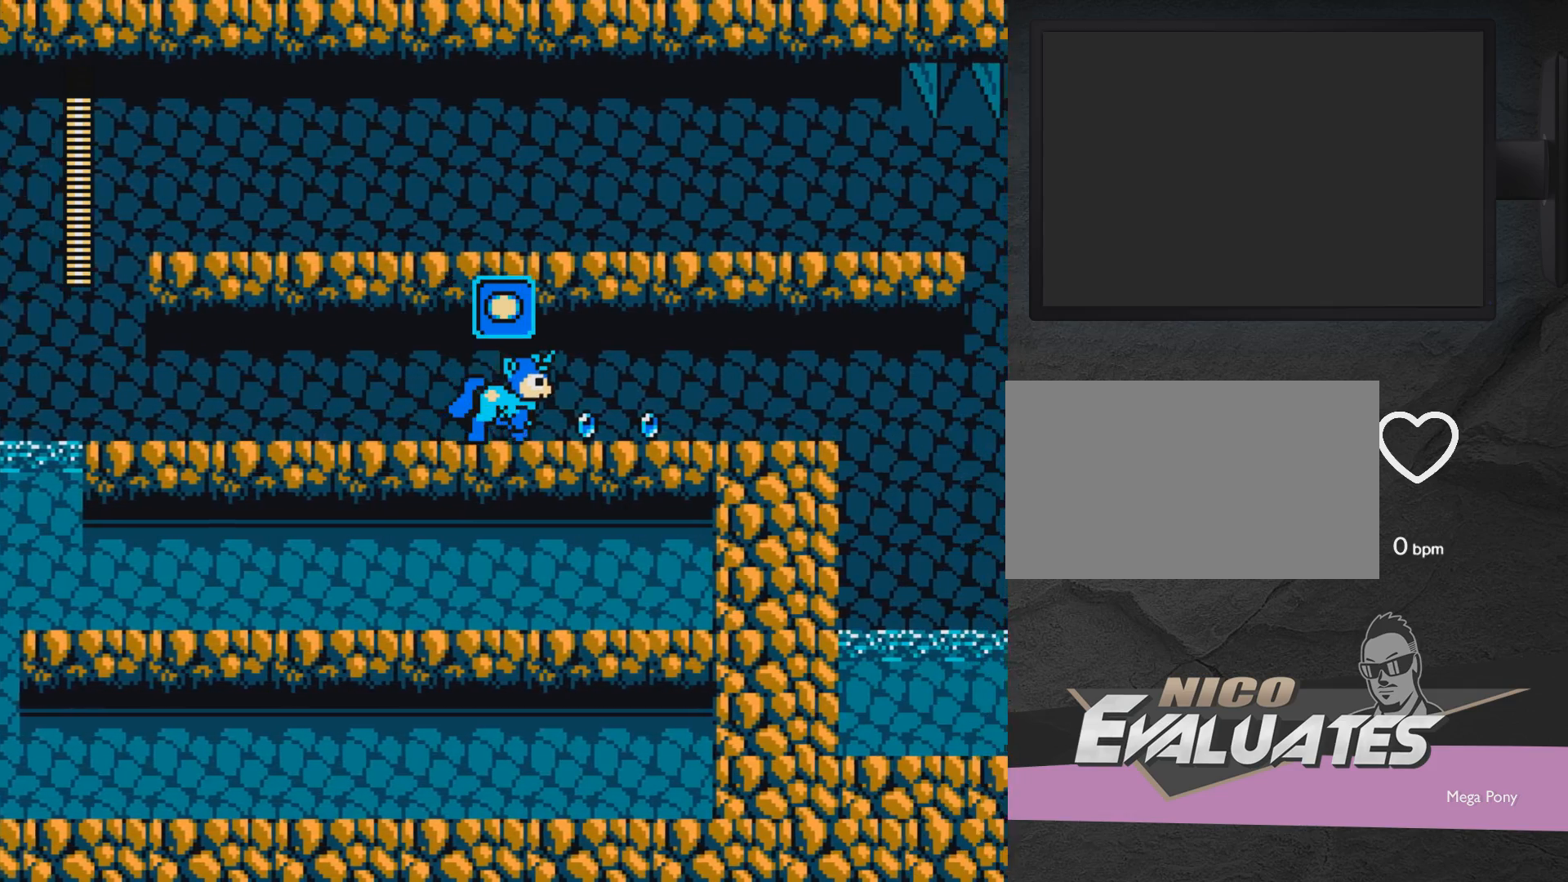
{"buttons": ["DPAD_RIGHT"], "events": []}
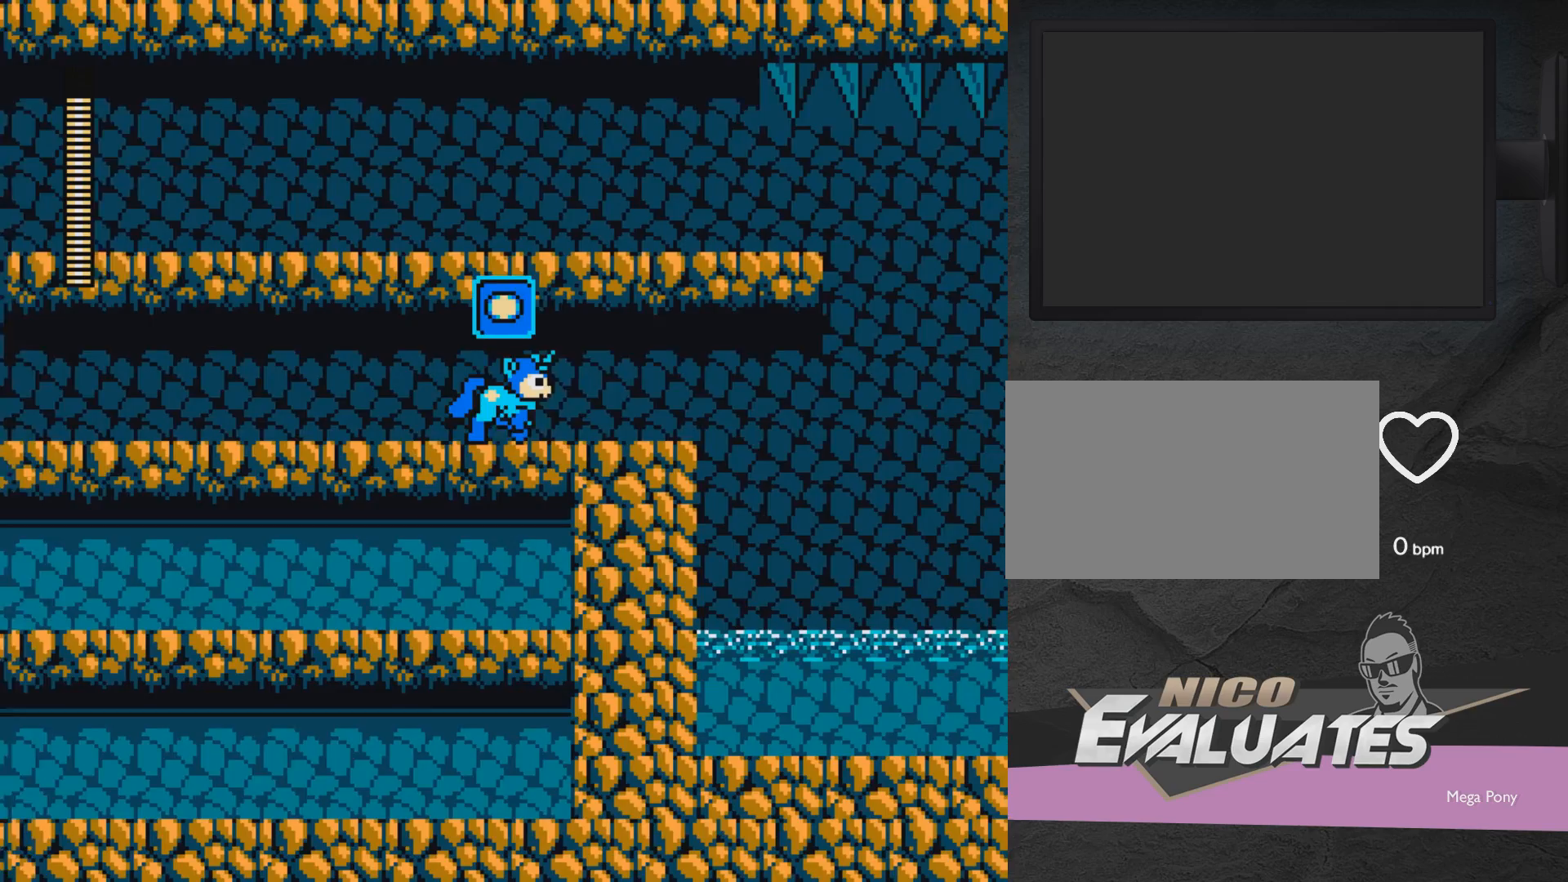
{"buttons": ["DPAD_RIGHT"], "events": []}
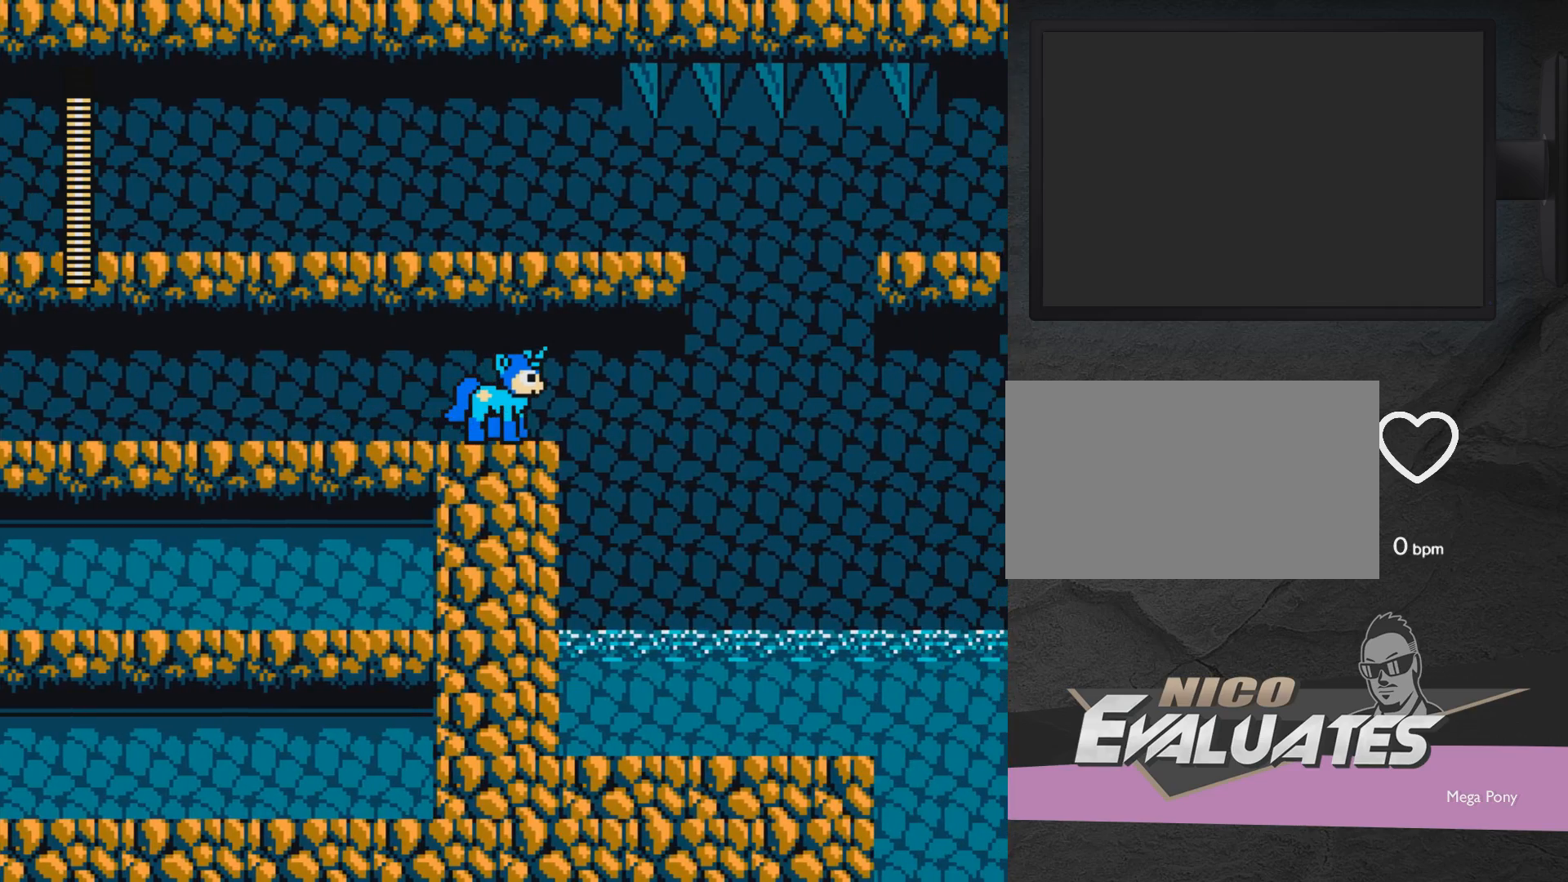
{"buttons": [], "events": [[33, "DPAD_RIGHT", "up"]]}
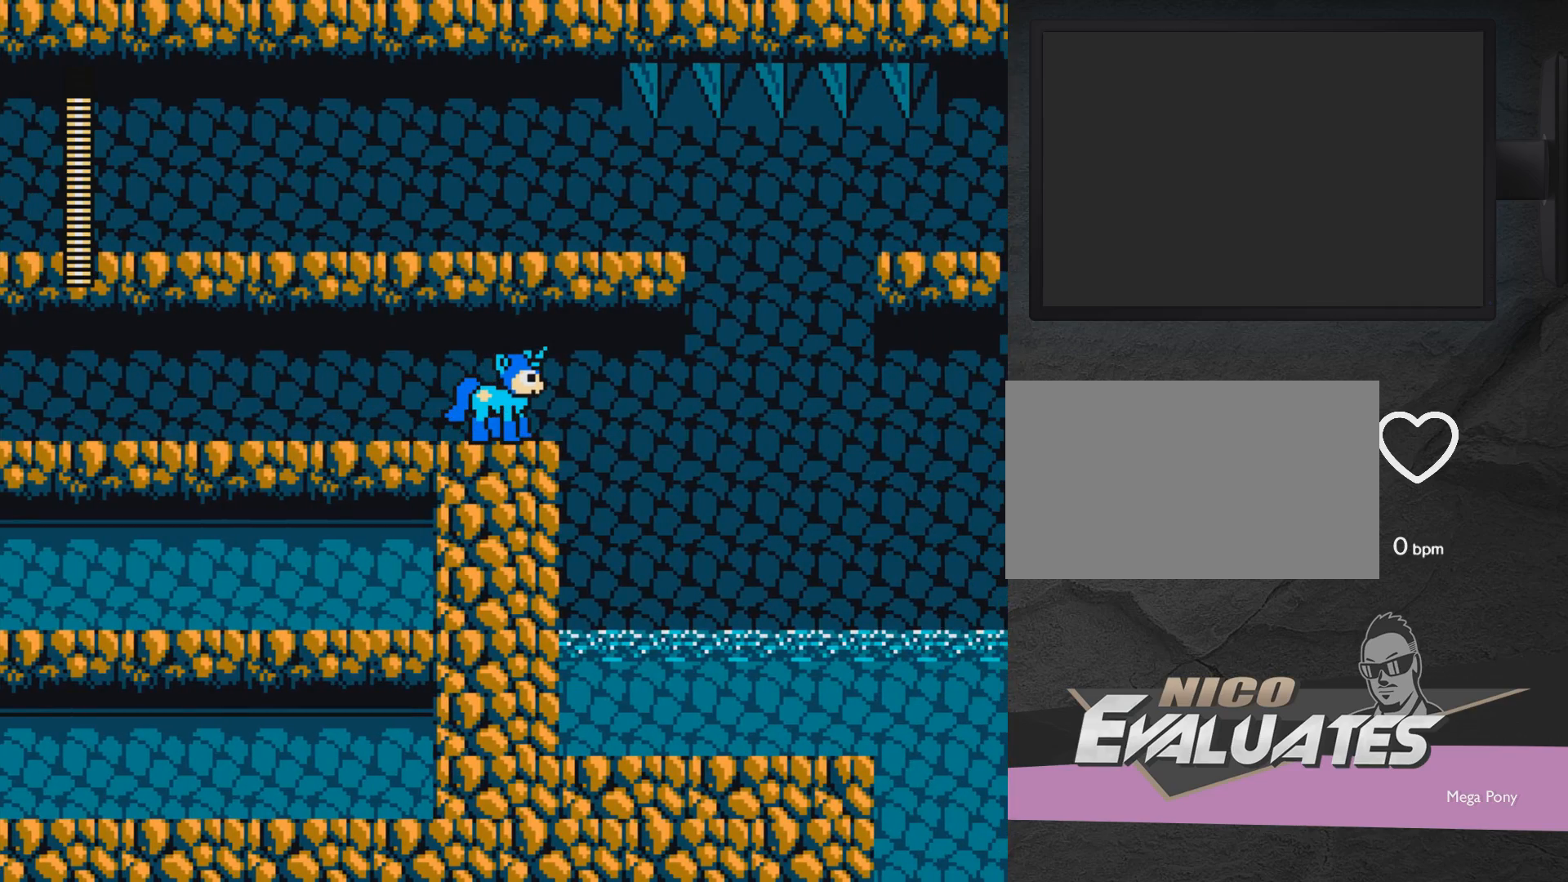
{"buttons": ["DPAD_LEFT"], "events": [[150, "DPAD_LEFT", "down"]]}
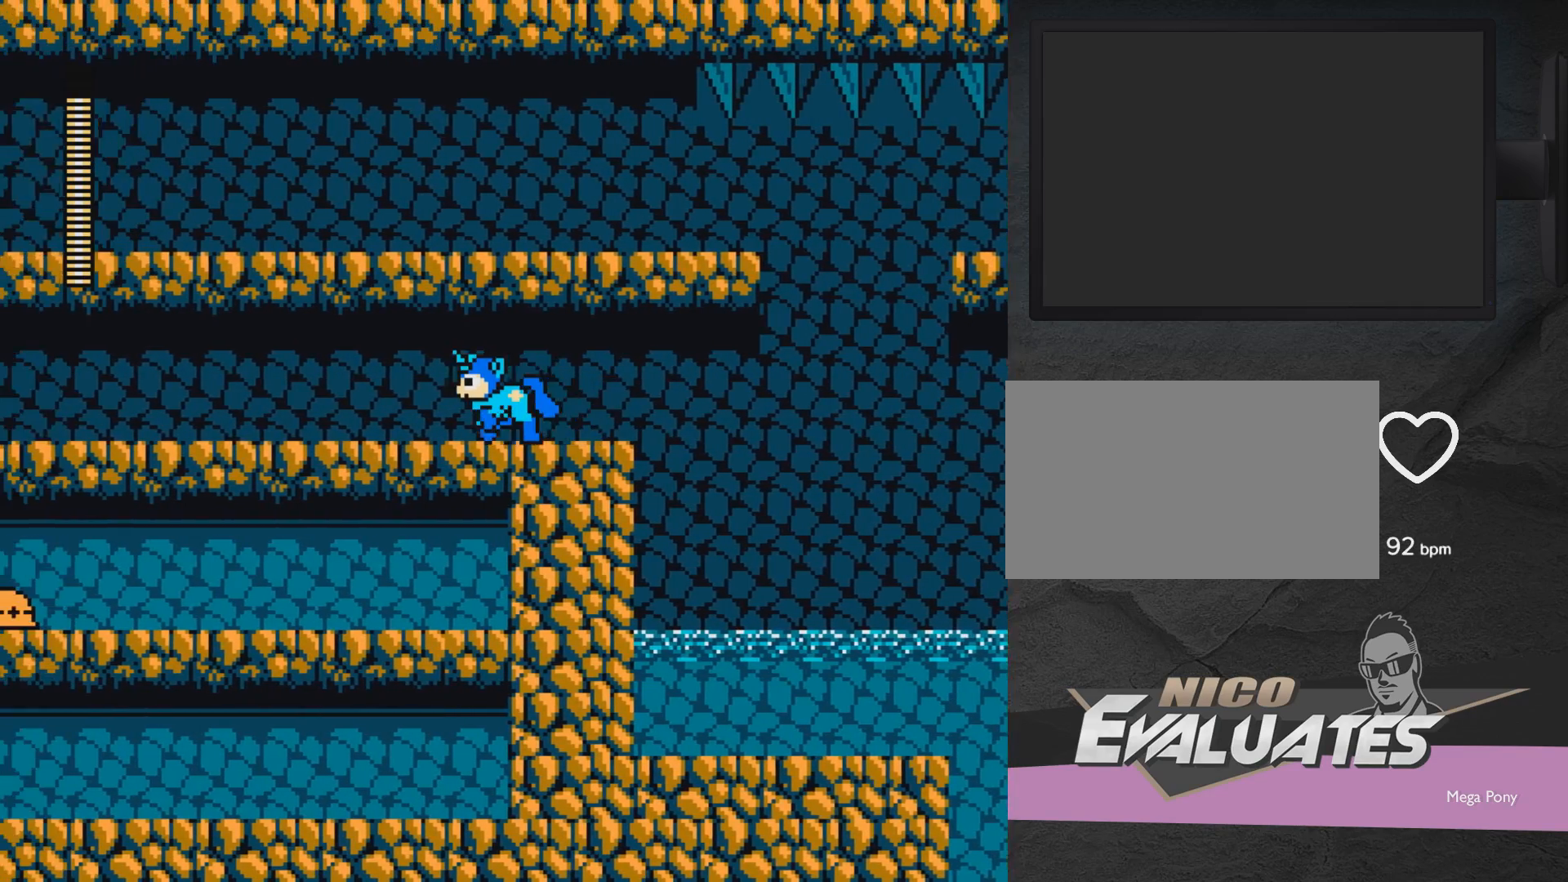
{"buttons": ["DPAD_UP", "DPAD_LEFT"], "events": [[33, "DPAD_UP", "down"]]}
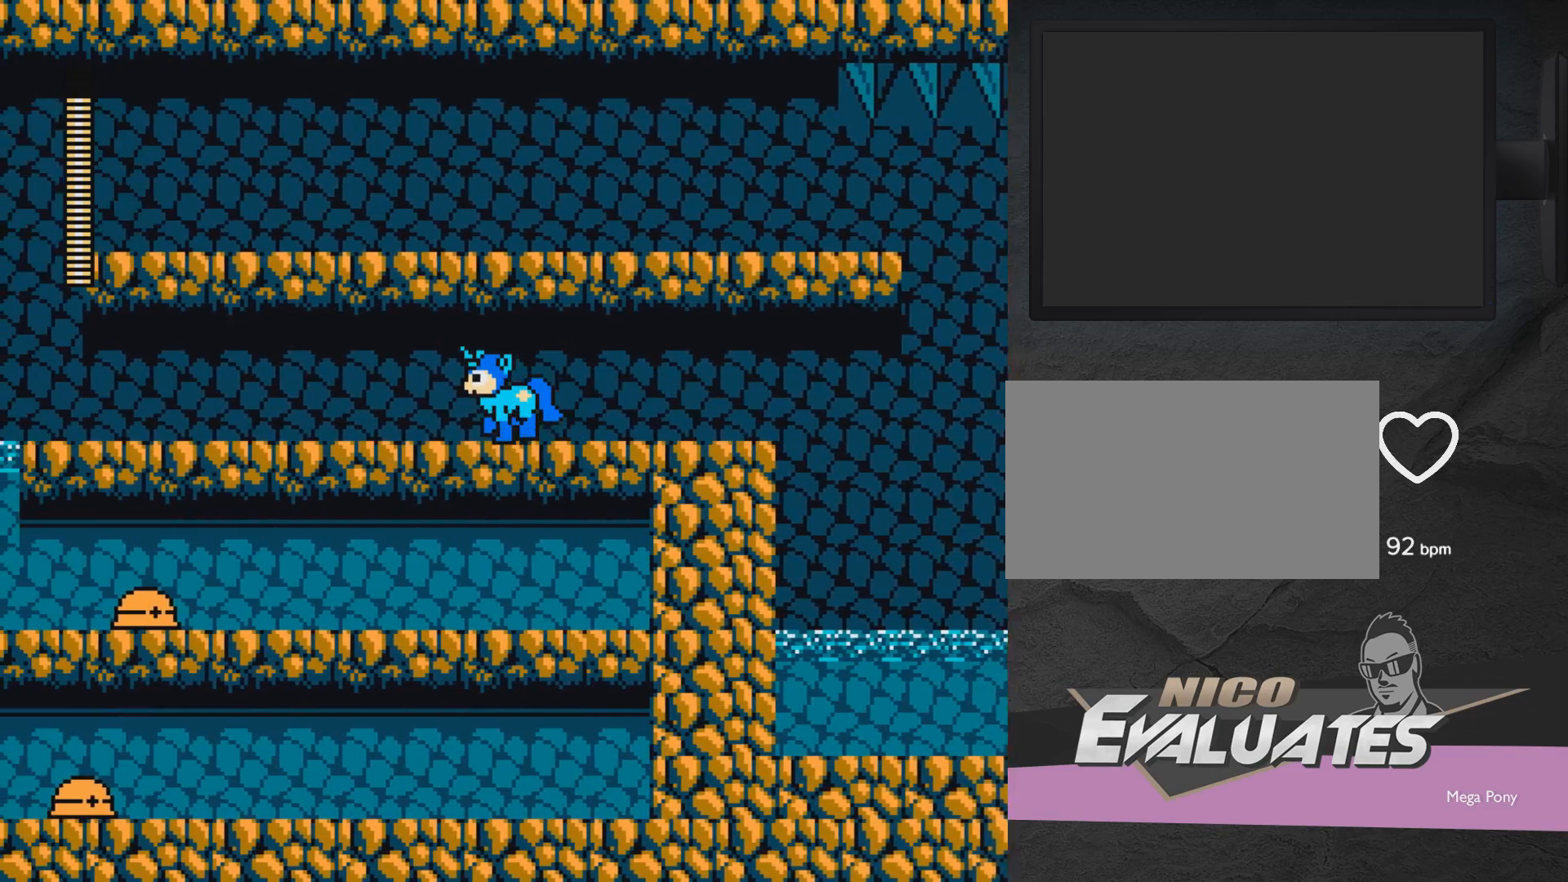
{"buttons": ["DPAD_UP", "DPAD_LEFT"], "events": []}
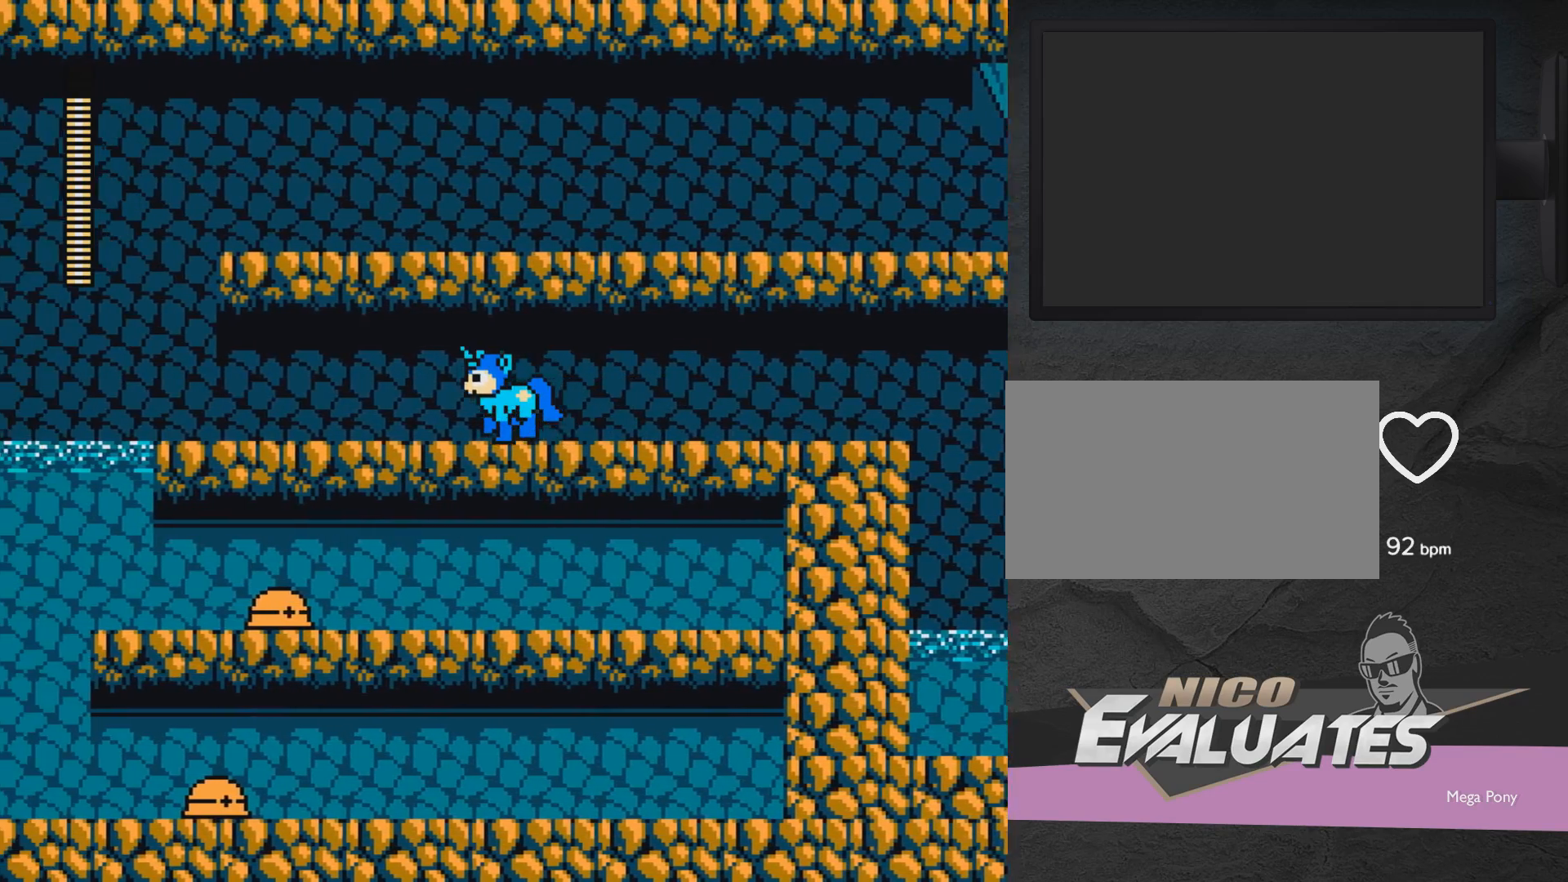
{"buttons": ["DPAD_UP", "DPAD_LEFT"], "events": []}
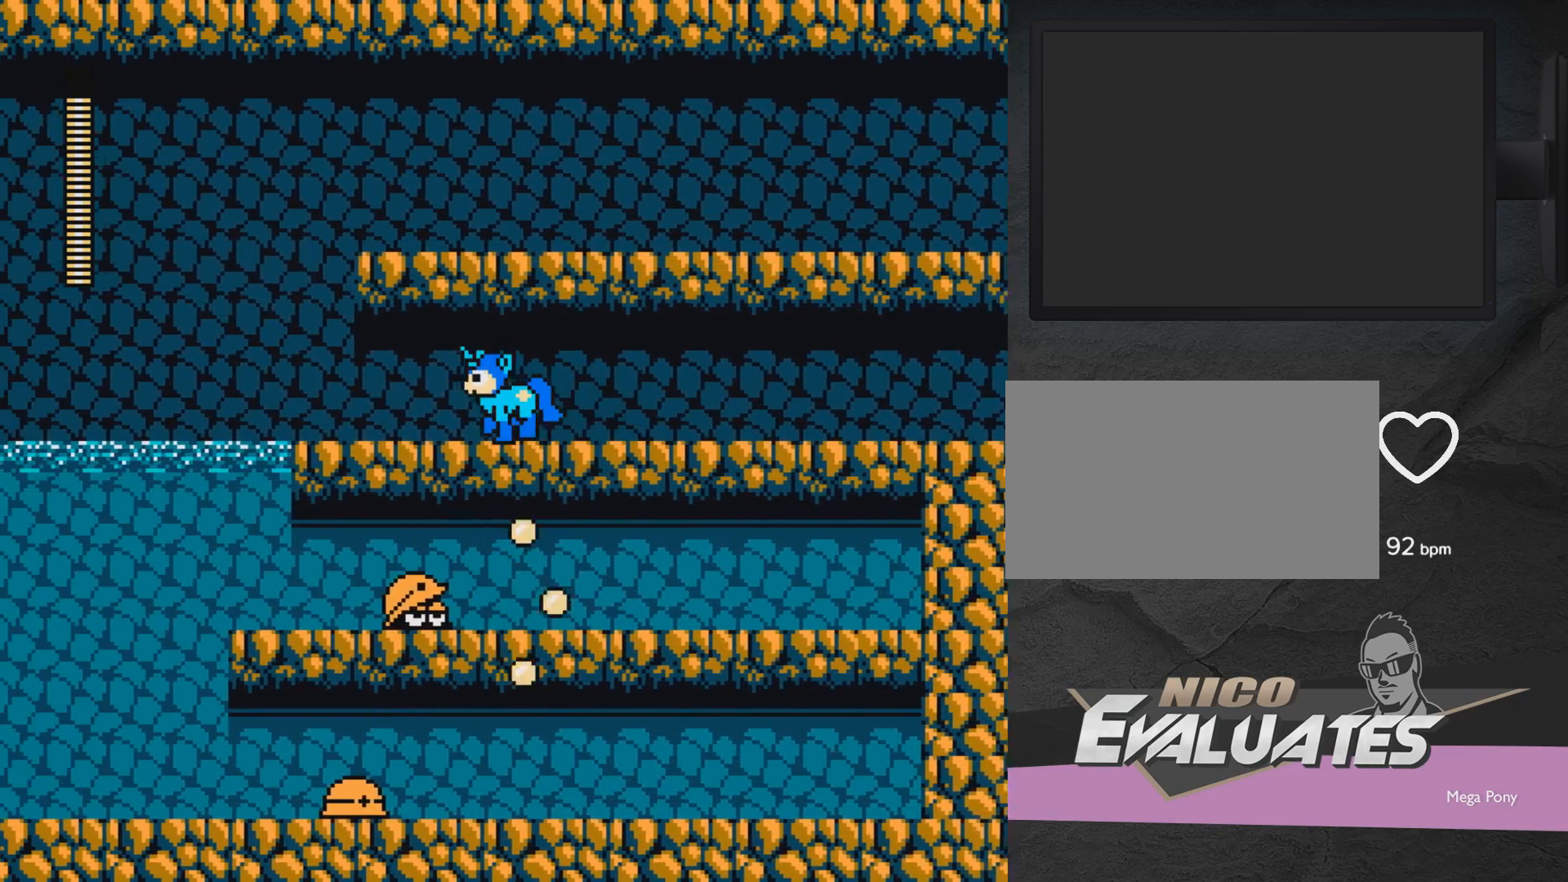
{"buttons": ["DPAD_LEFT"], "events": [[367, "DPAD_UP", "up"]]}
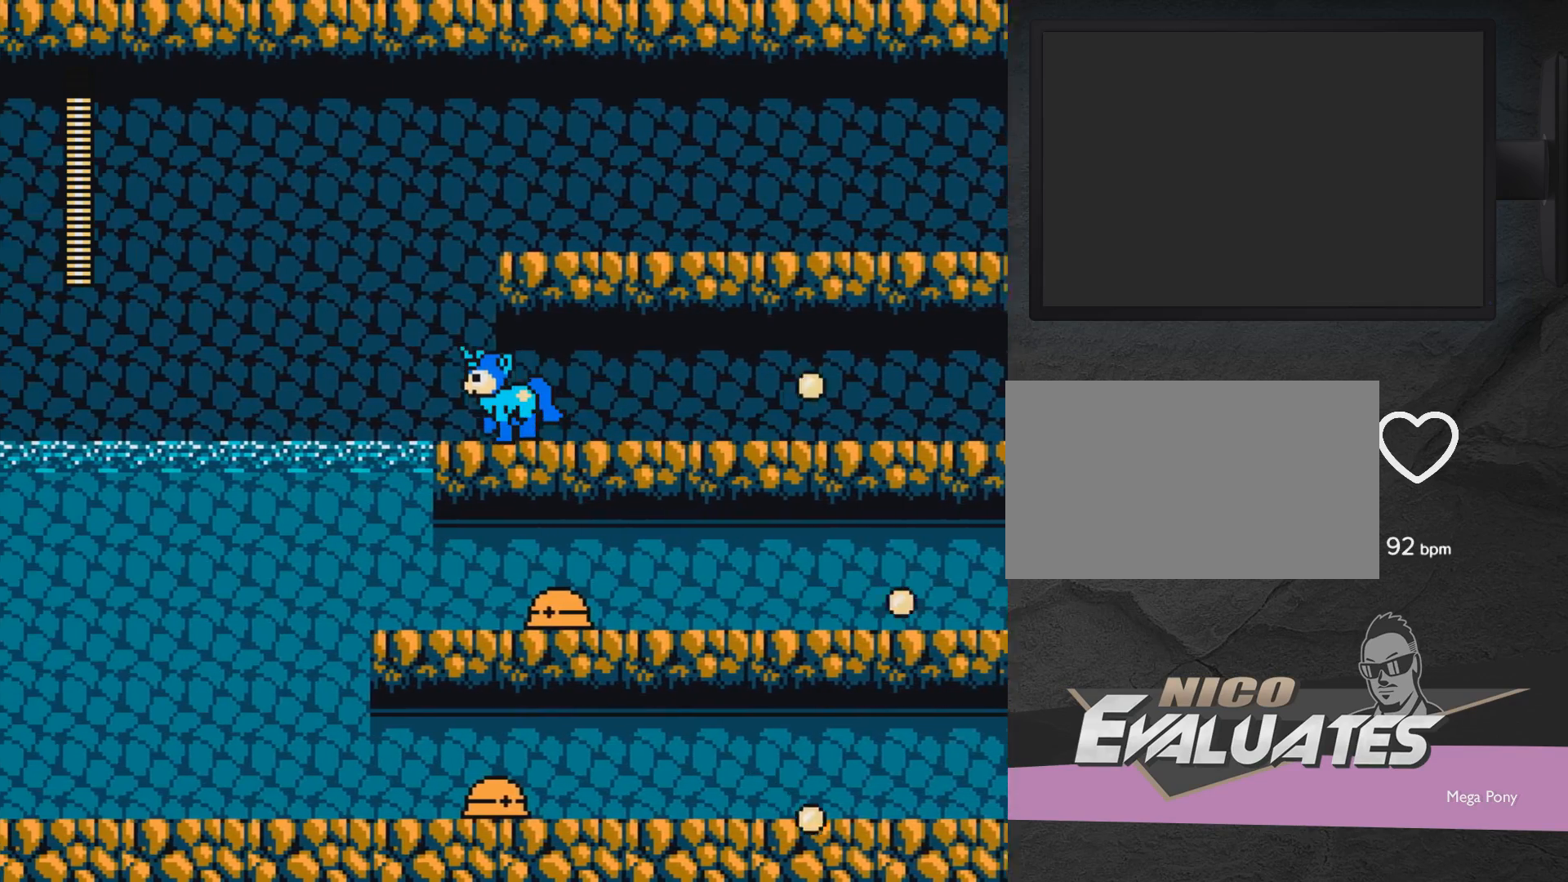
{"buttons": ["A", "DPAD_RIGHT"], "events": [[200, "A", "down"], [267, "DPAD_LEFT", "up"], [317, "DPAD_RIGHT", "down"]]}
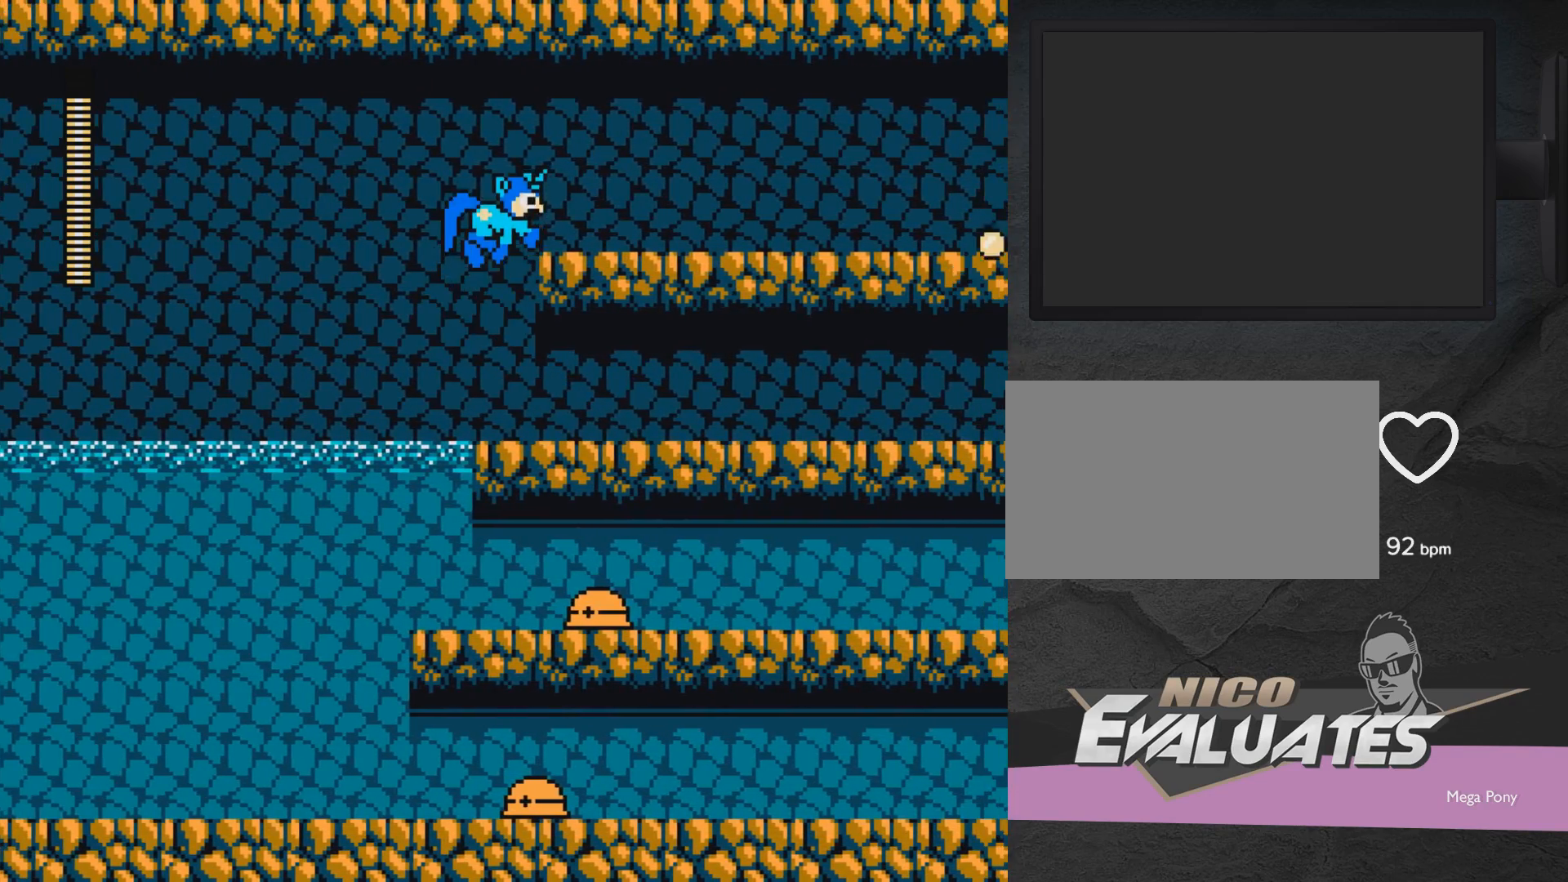
{"buttons": ["DPAD_RIGHT"], "events": [[500, "A", "up"]]}
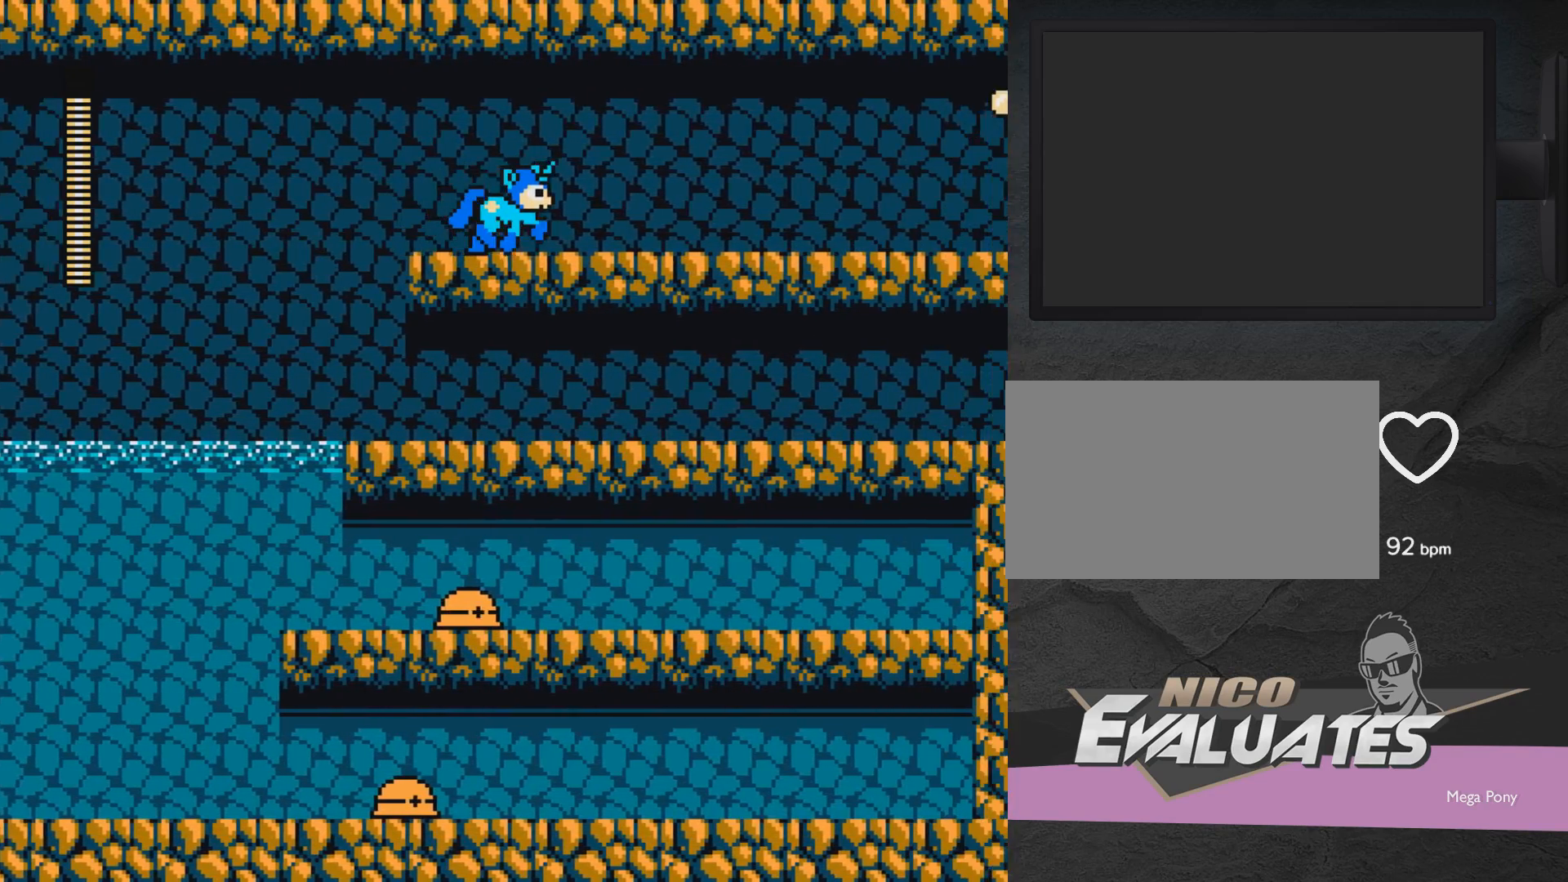
{"buttons": ["DPAD_RIGHT"], "events": []}
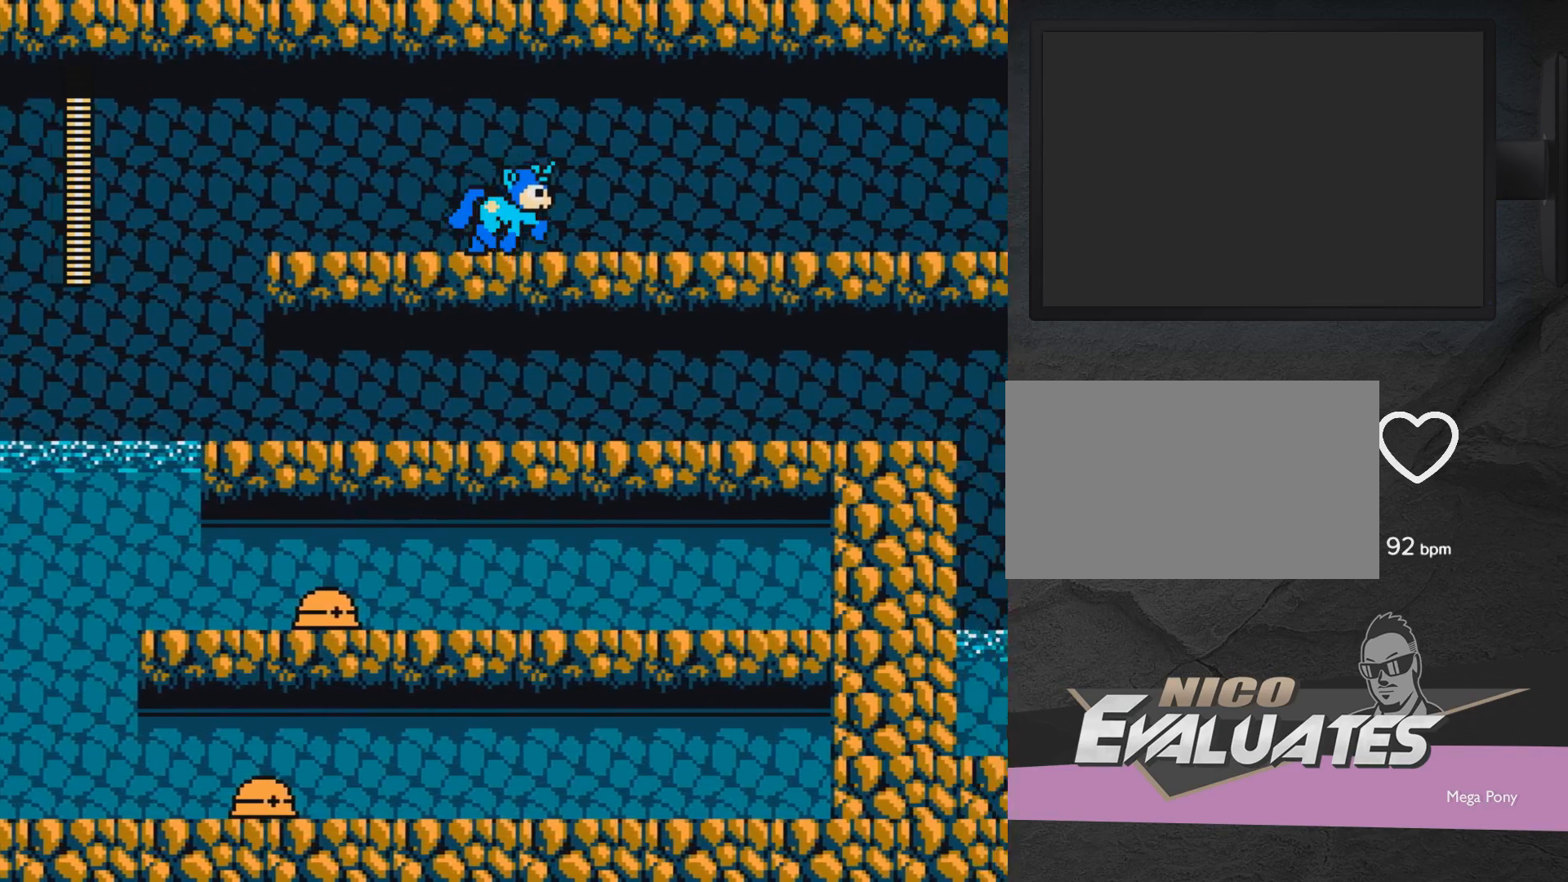
{"buttons": ["DPAD_RIGHT"], "events": []}
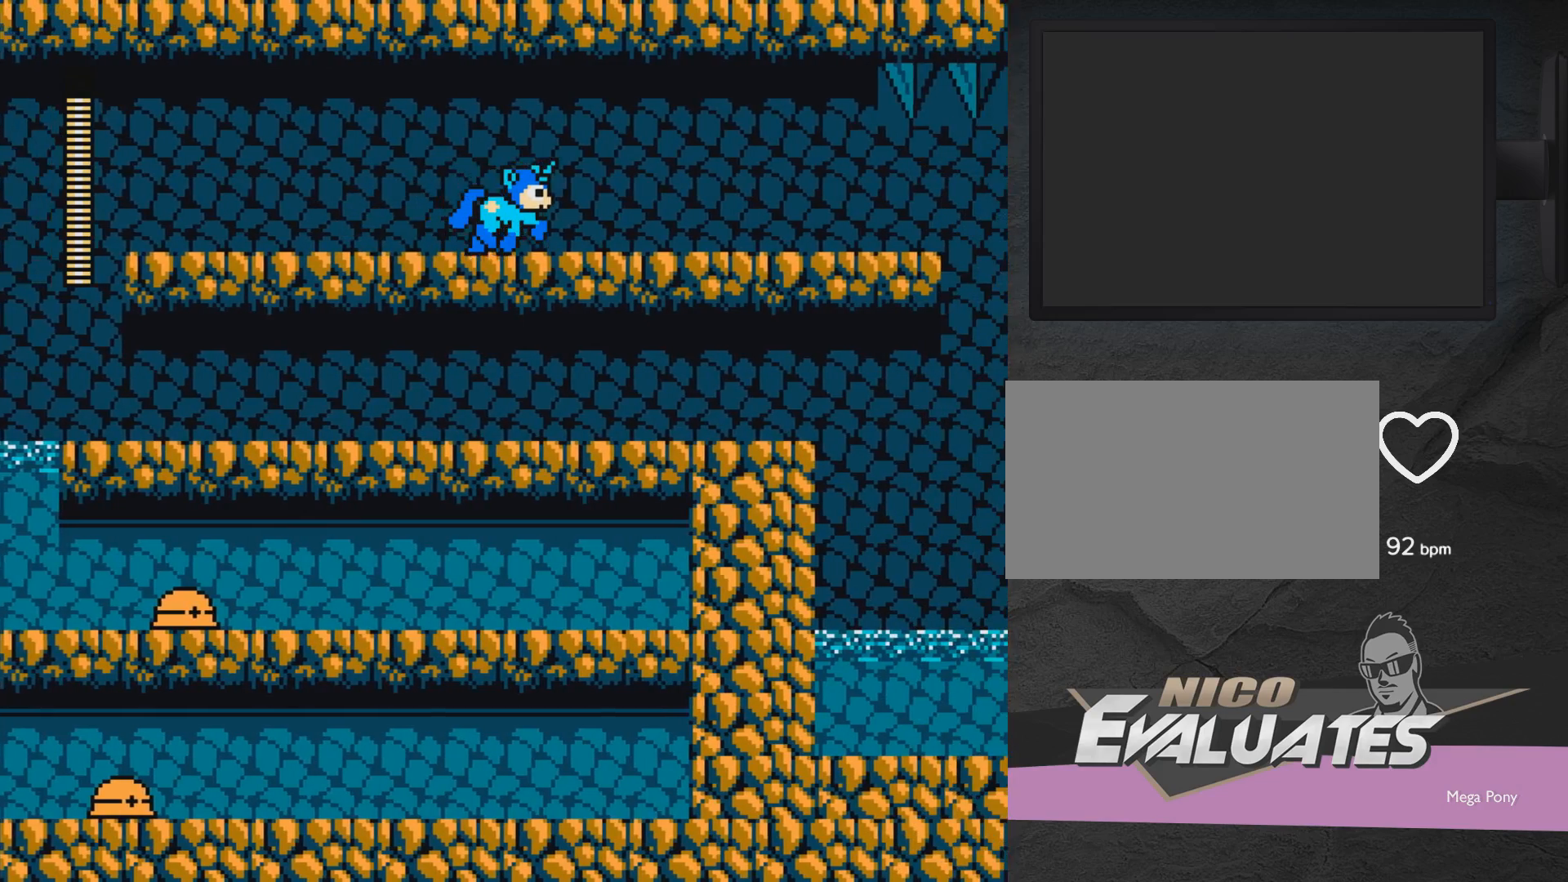
{"buttons": ["DPAD_RIGHT"], "events": []}
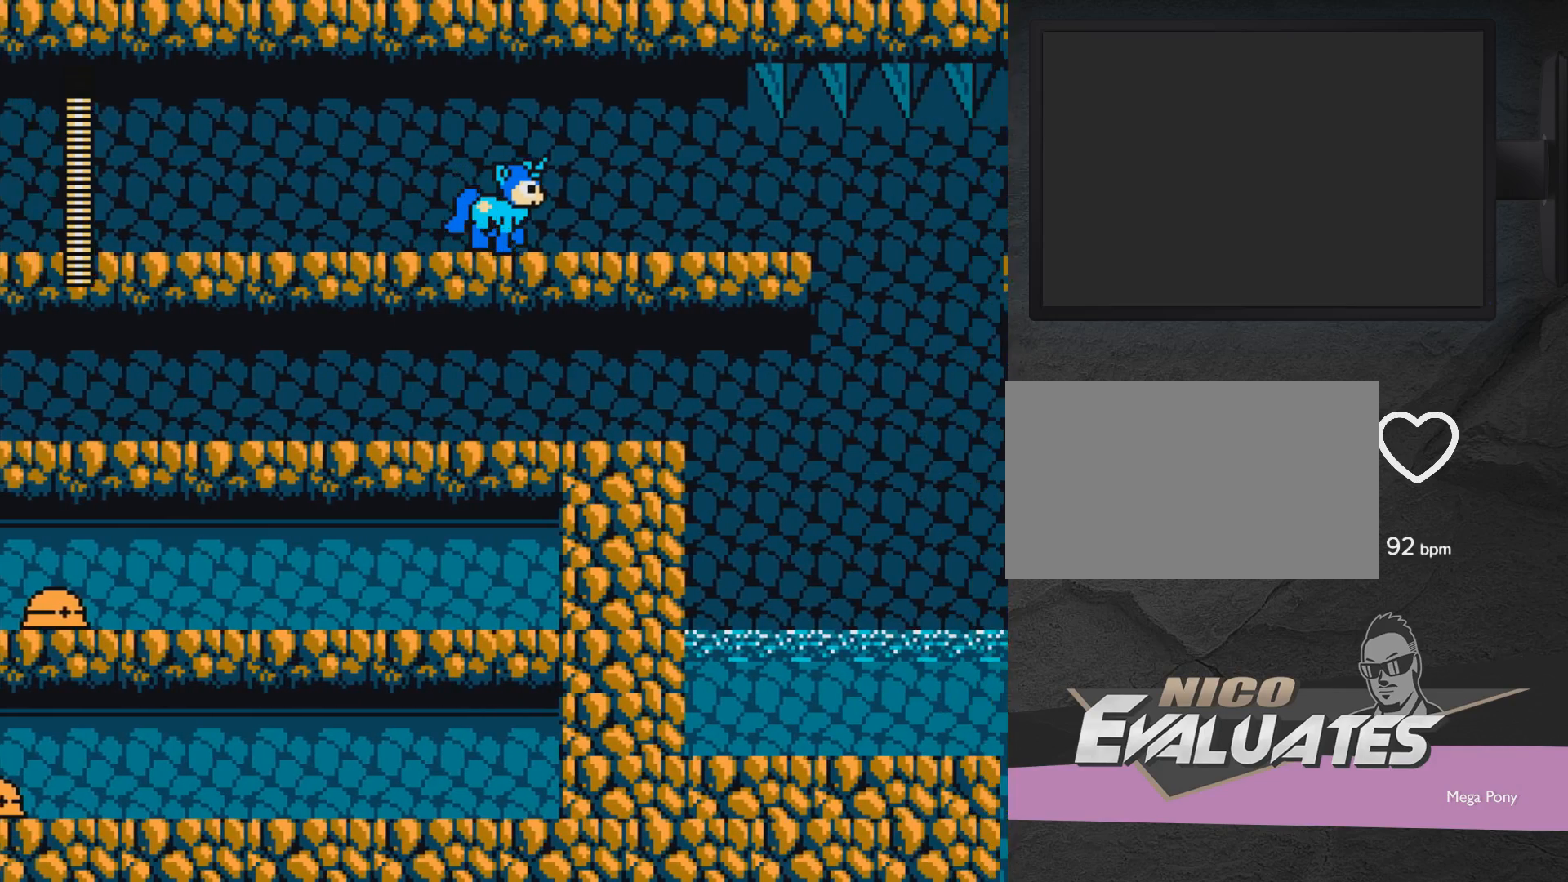
{"buttons": ["DPAD_RIGHT"], "events": []}
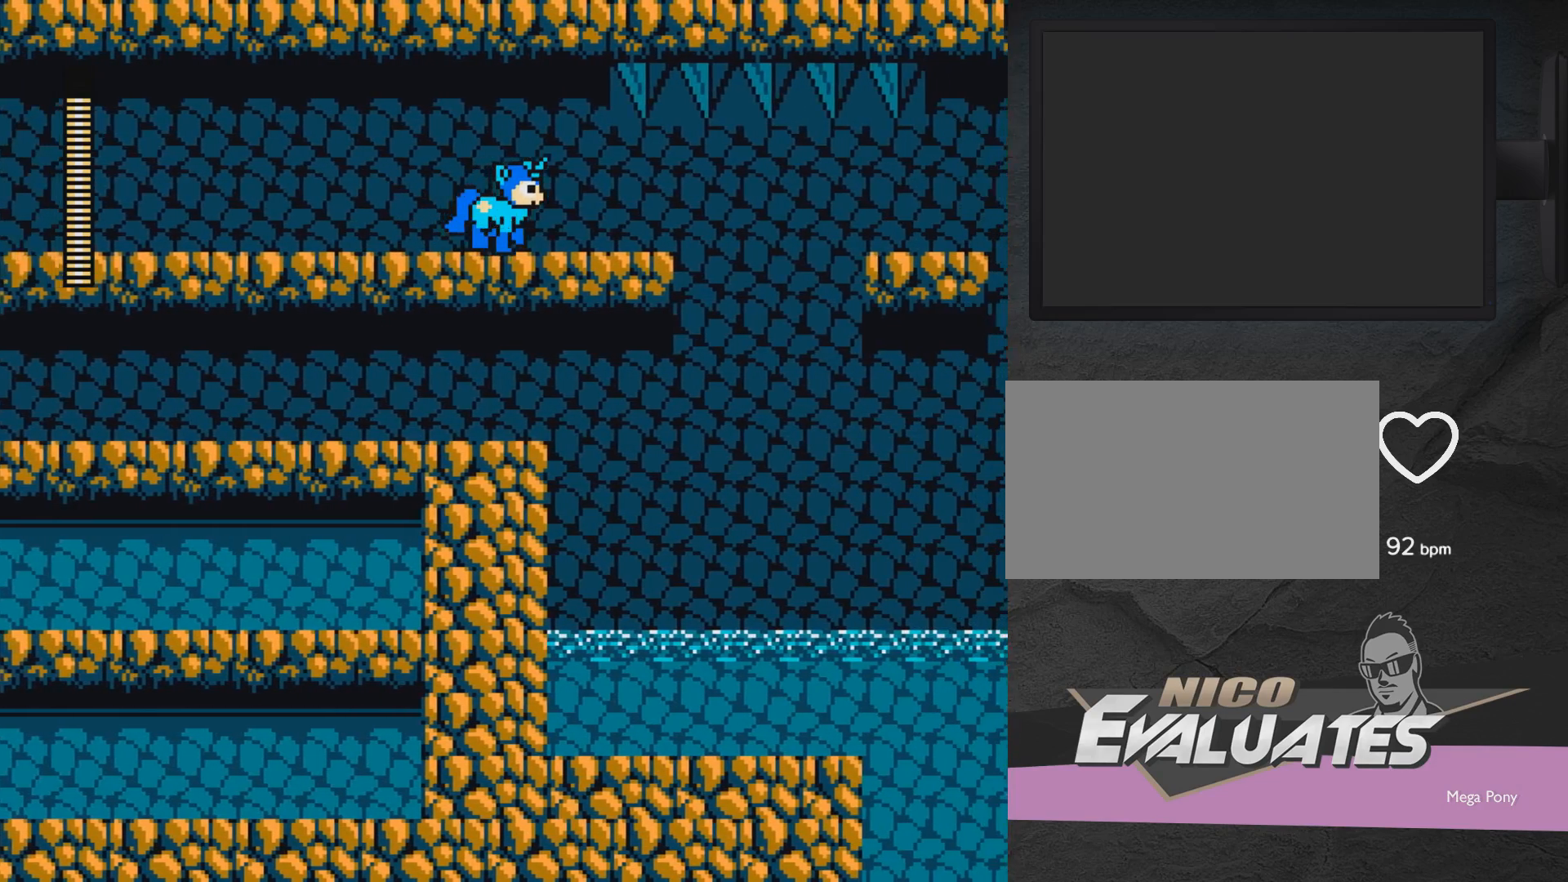
{"buttons": [], "events": [[400, "DPAD_RIGHT", "up"]]}
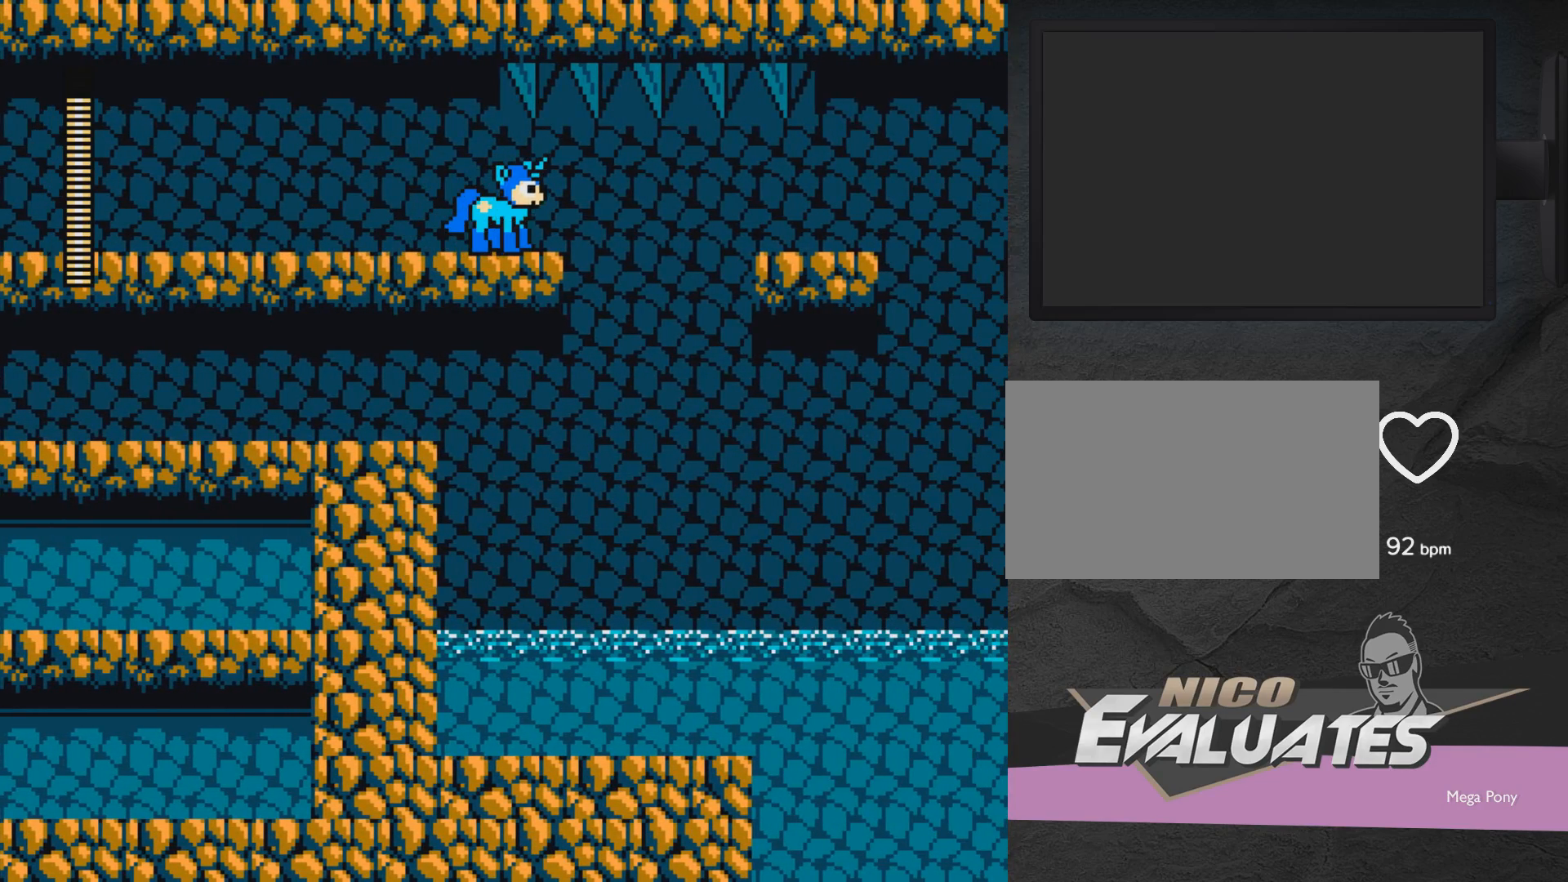
{"buttons": ["DPAD_LEFT"], "events": [[317, "DPAD_LEFT", "down"]]}
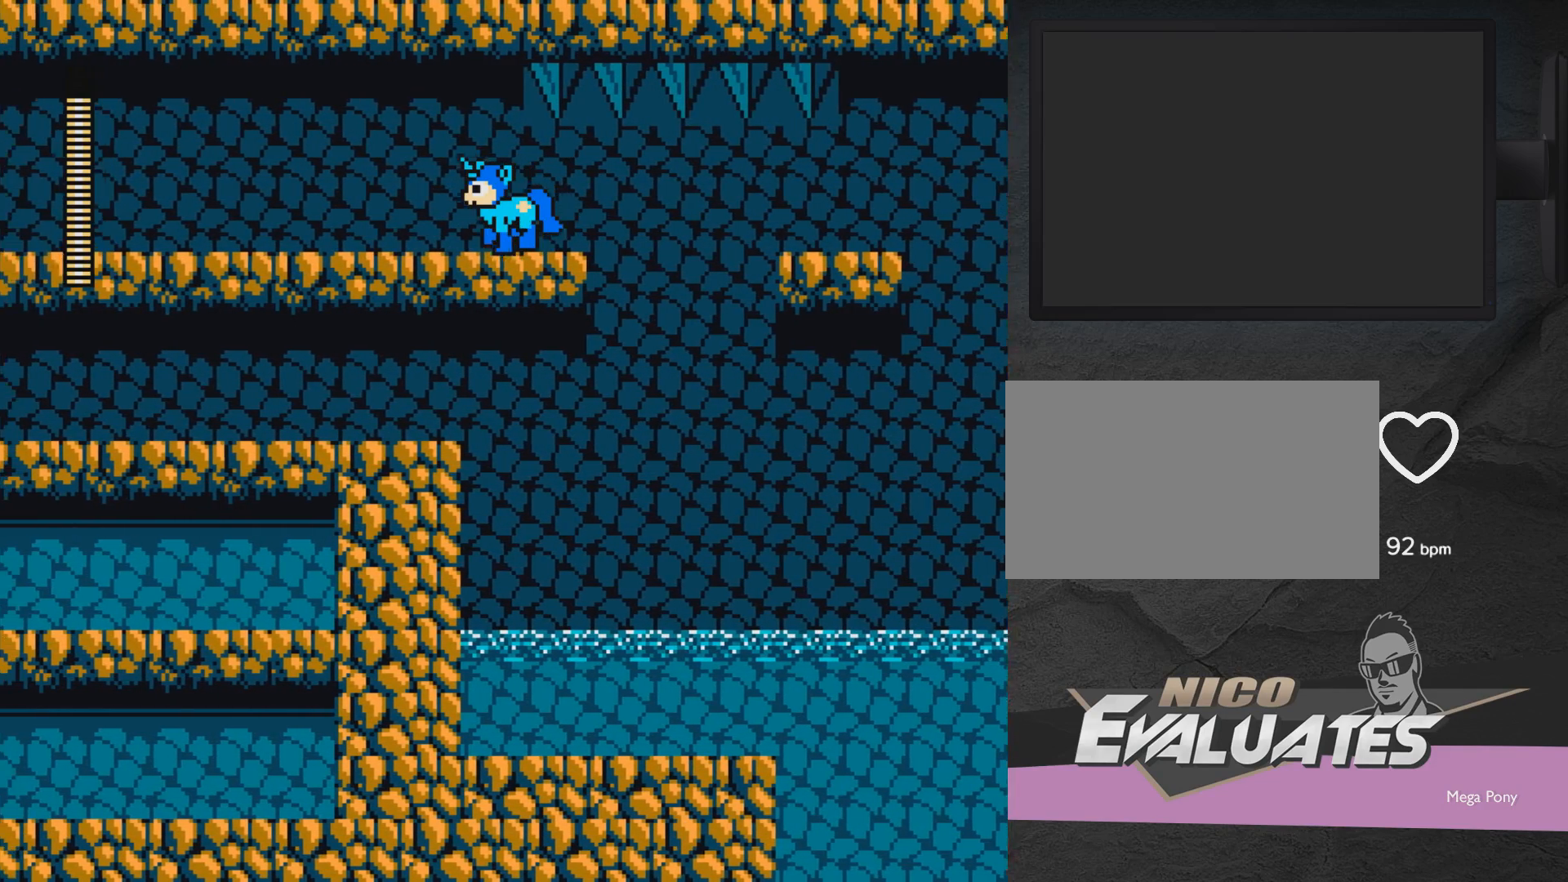
{"buttons": [], "events": [[383, "DPAD_LEFT", "up"], [433, "DPAD_RIGHT", "down"], [483, "DPAD_RIGHT", "up"]]}
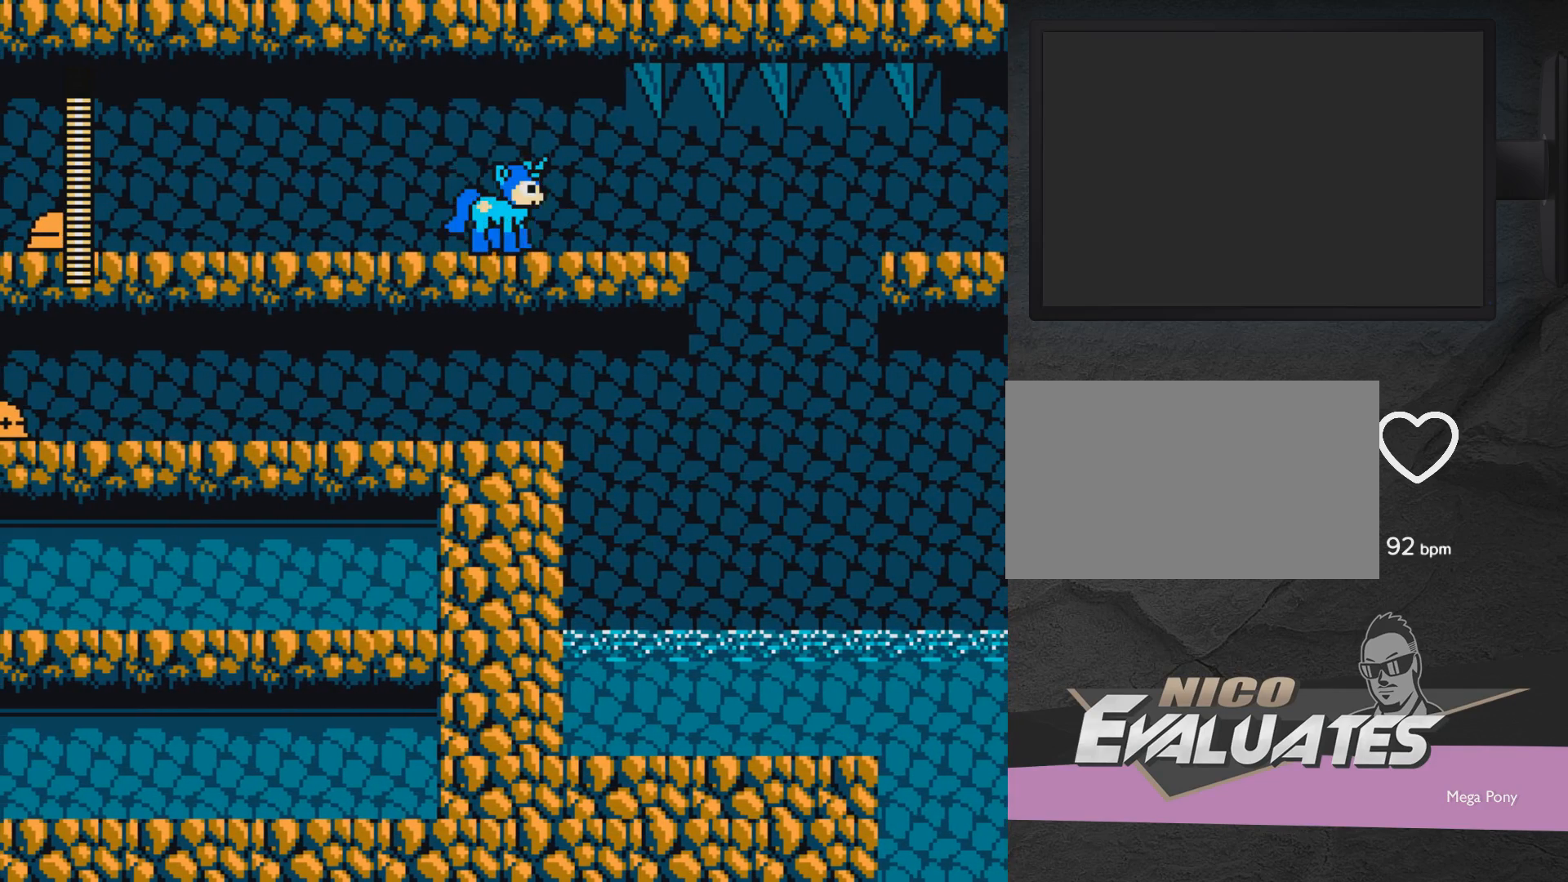
{"buttons": [], "events": [[33, "A", "down"], [183, "X", "down"], [233, "A", "up"], [283, "X", "up"]]}
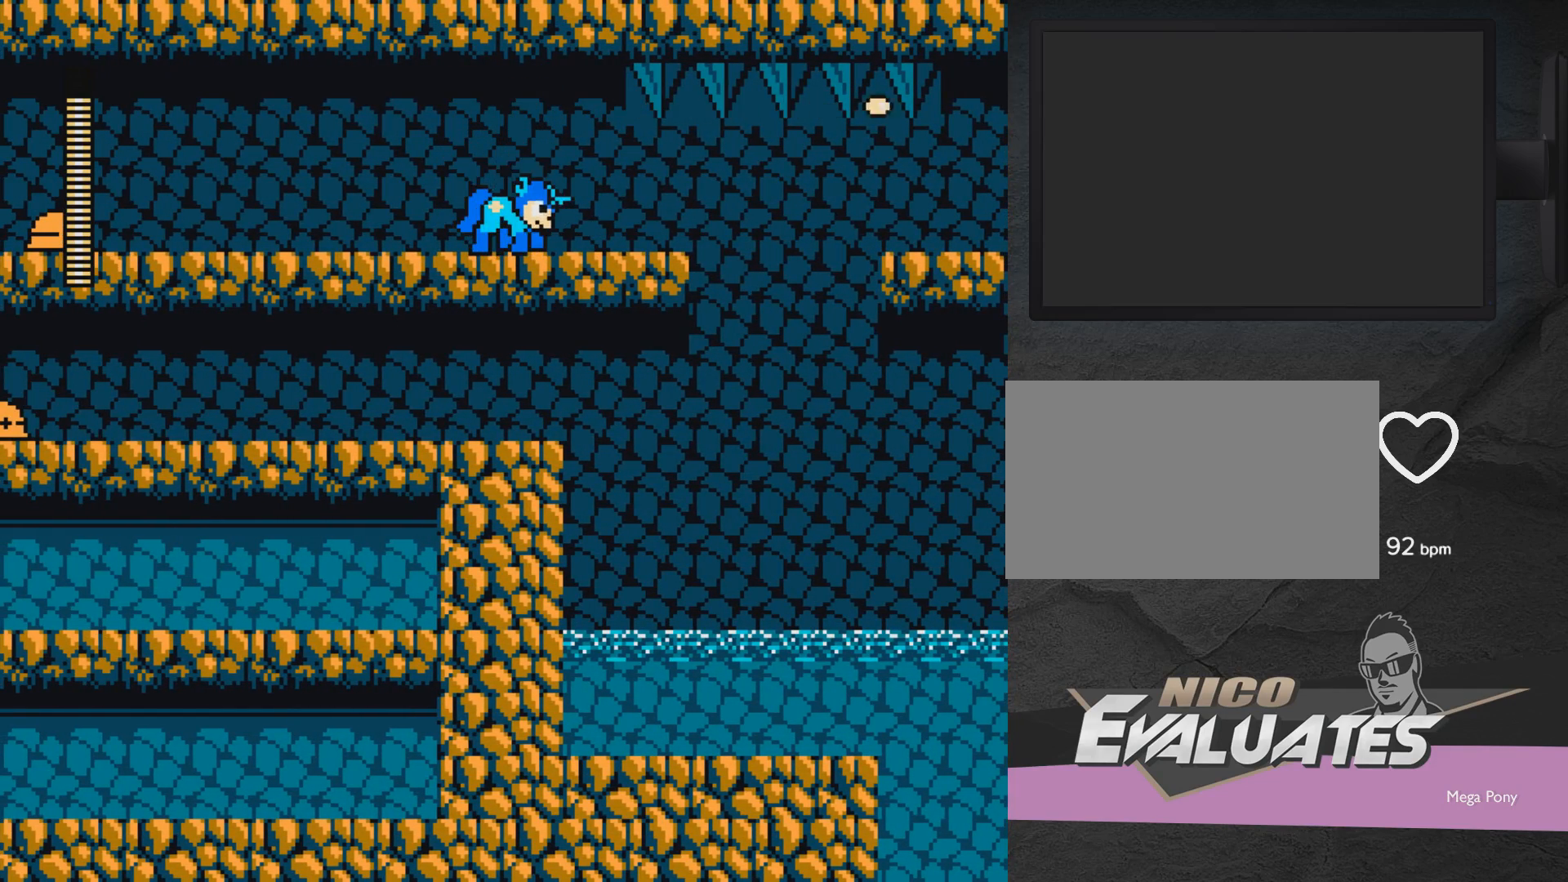
{"buttons": [], "events": [[150, "DPAD_LEFT", "down"], [183, "DPAD_LEFT", "up"], [233, "X", "down"], [333, "X", "up"]]}
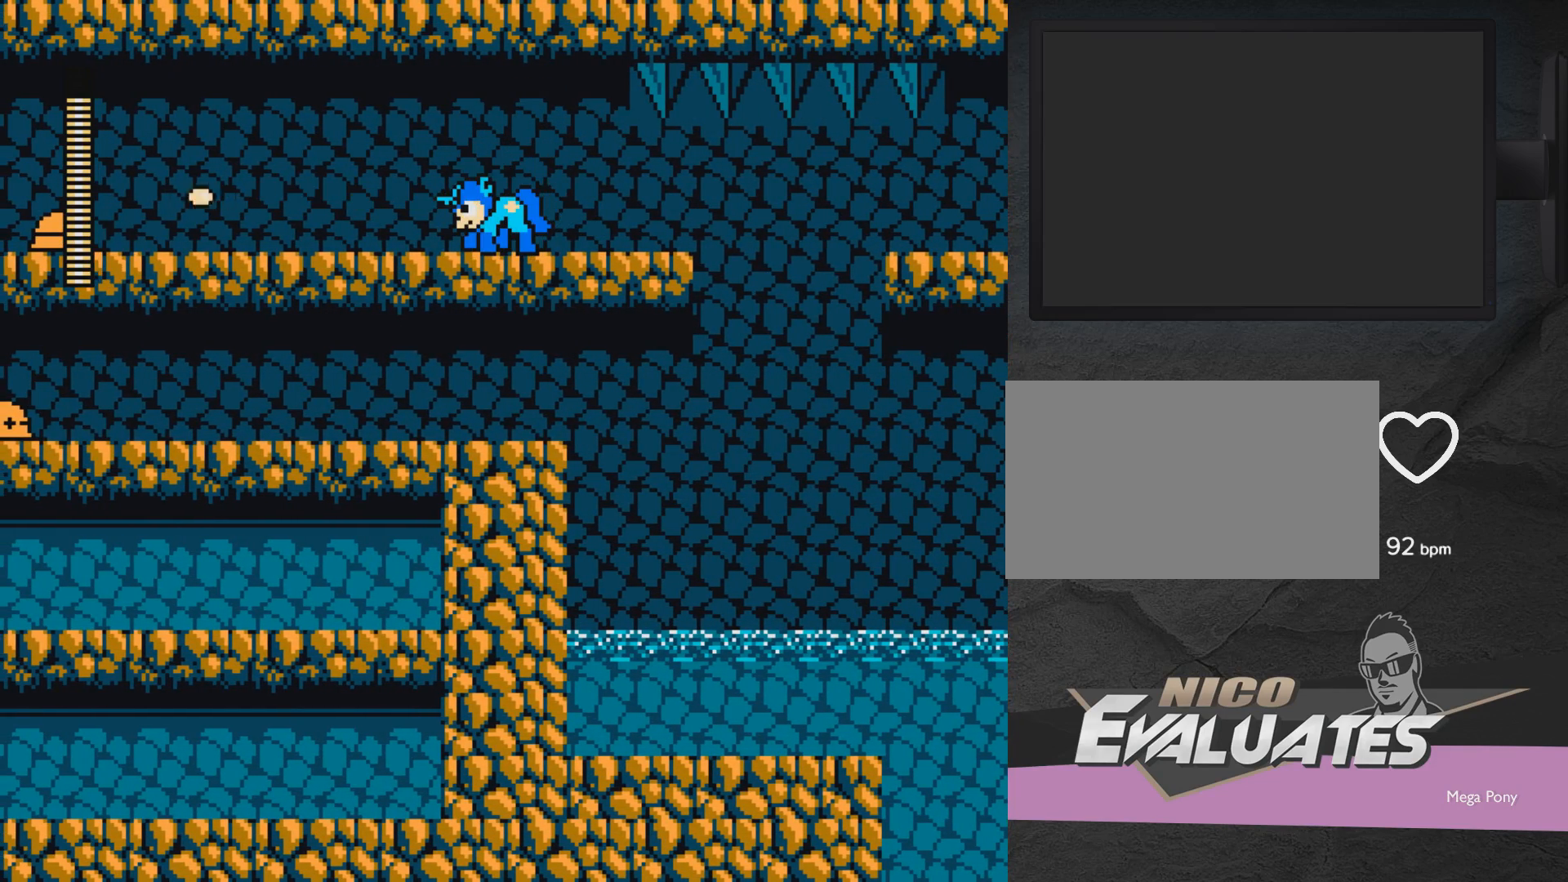
{"buttons": [], "events": [[233, "DPAD_RIGHT", "down"], [483, "DPAD_RIGHT", "up"]]}
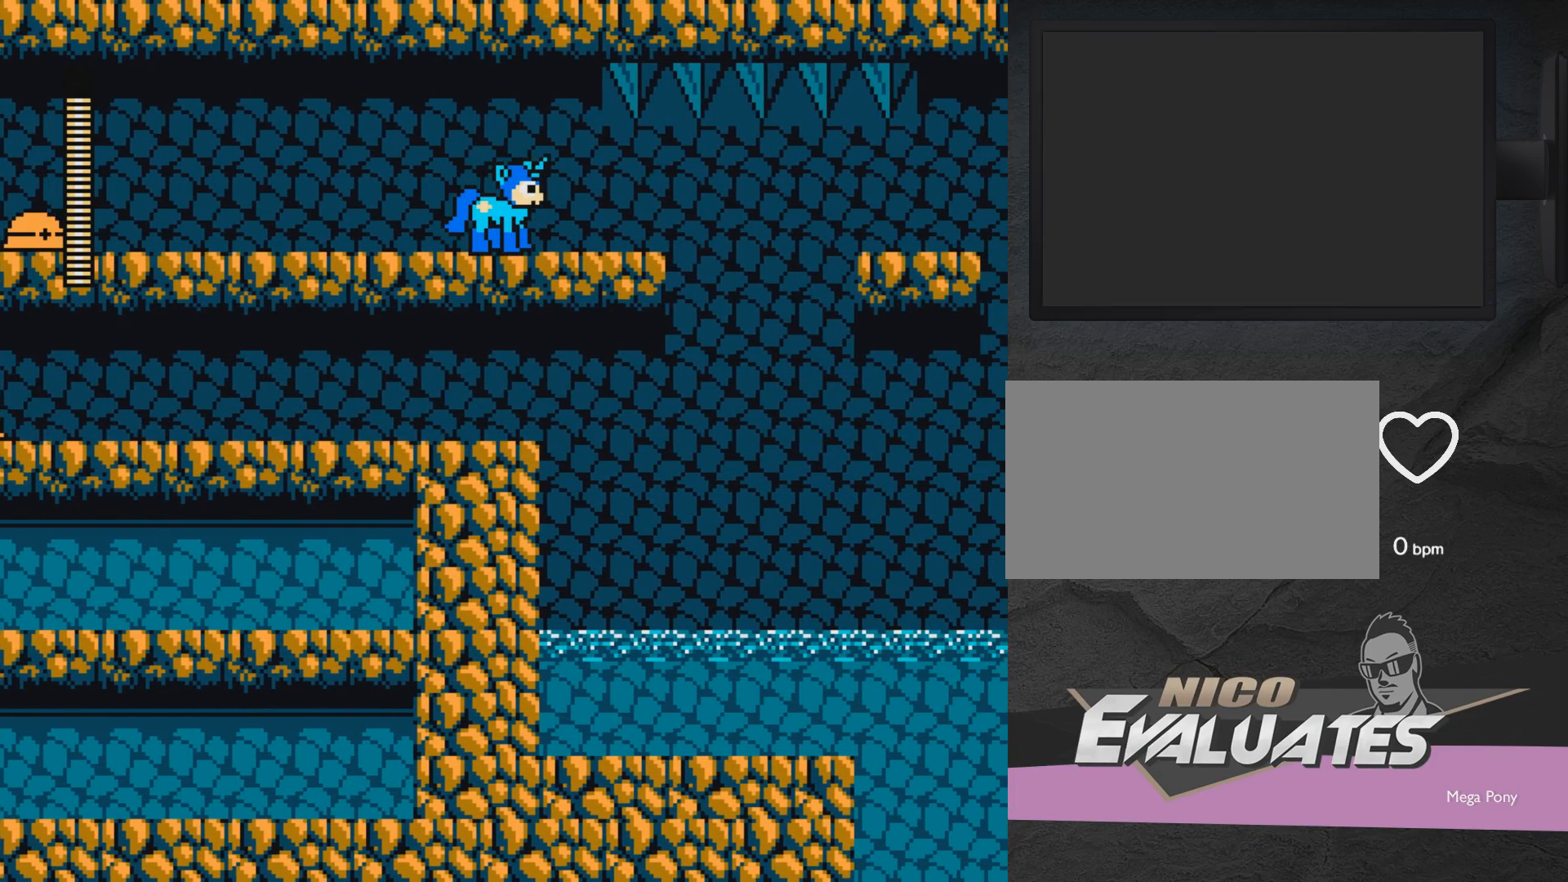
{"buttons": ["DPAD_RIGHT"], "events": [[383, "DPAD_RIGHT", "down"]]}
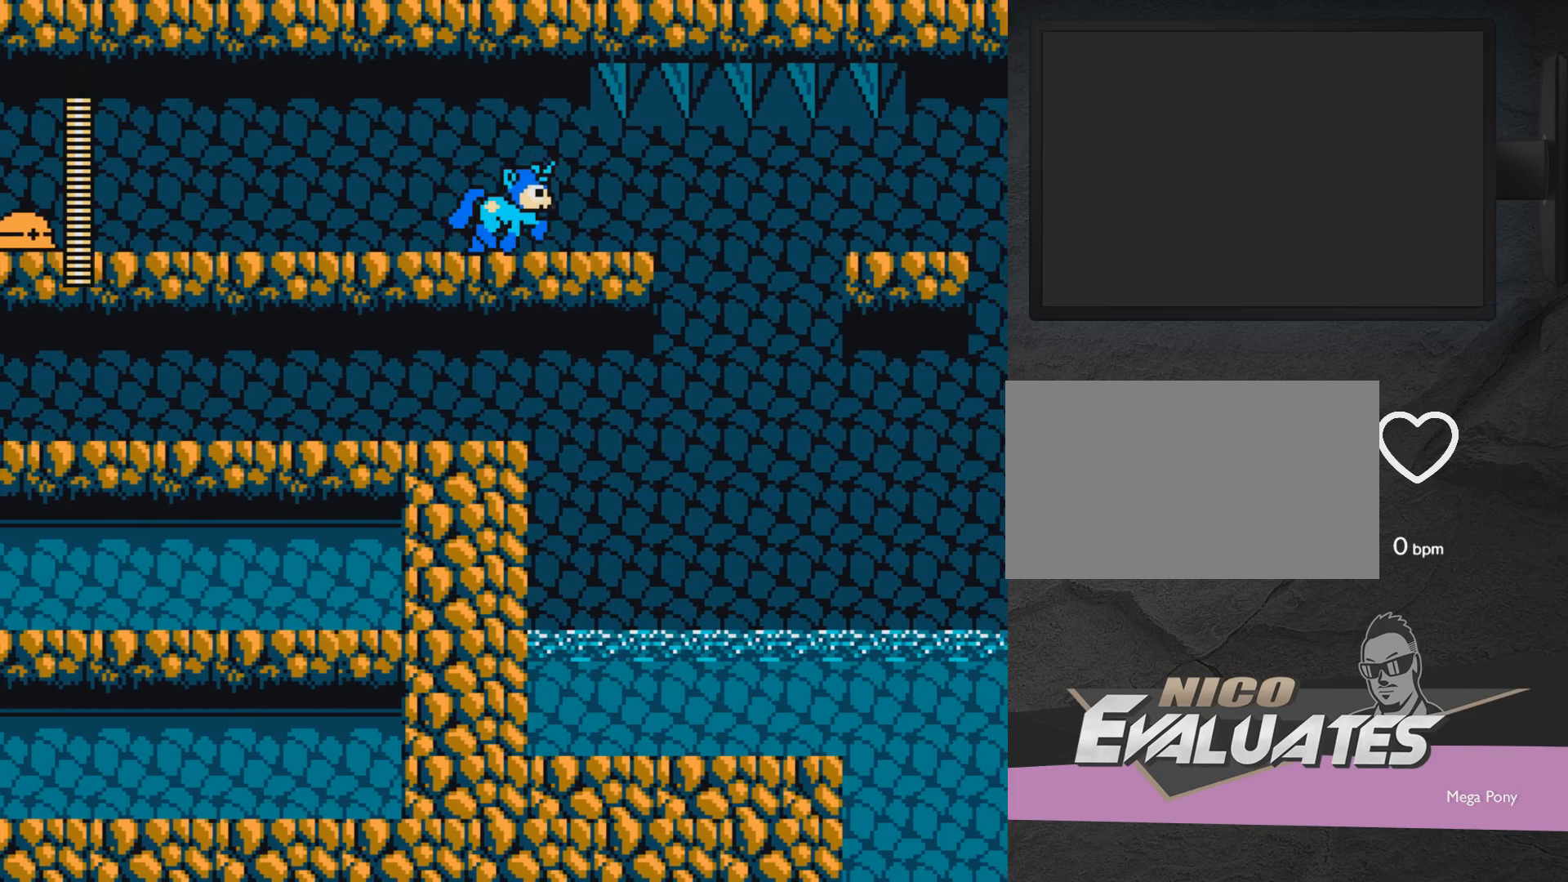
{"buttons": [], "events": [[417, "DPAD_RIGHT", "up"]]}
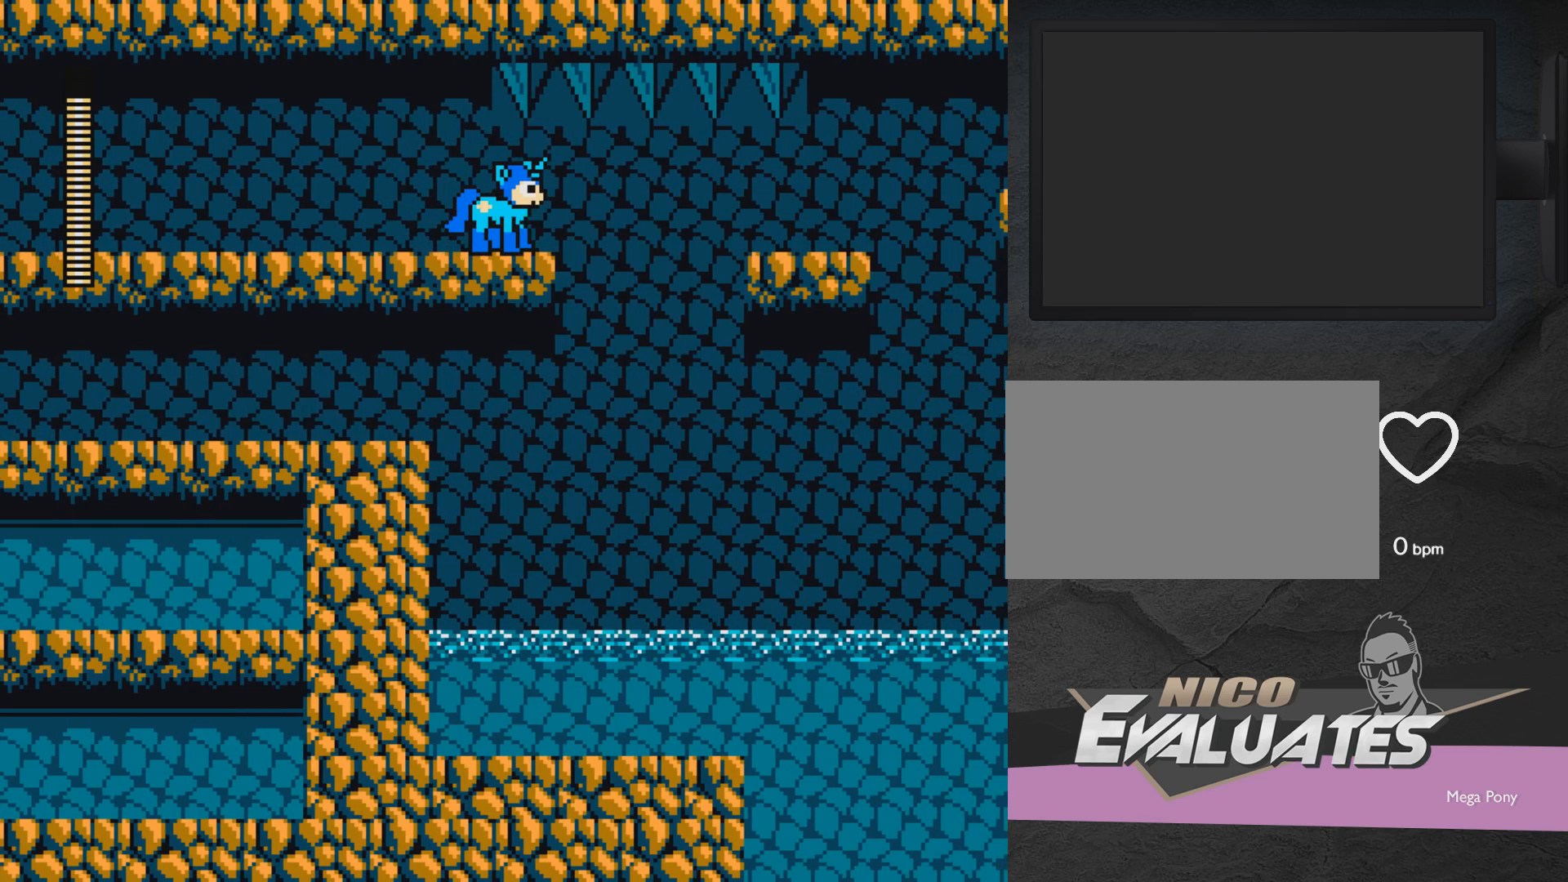
{"buttons": [], "events": [[250, "DPAD_RIGHT", "down"], [417, "DPAD_RIGHT", "up"]]}
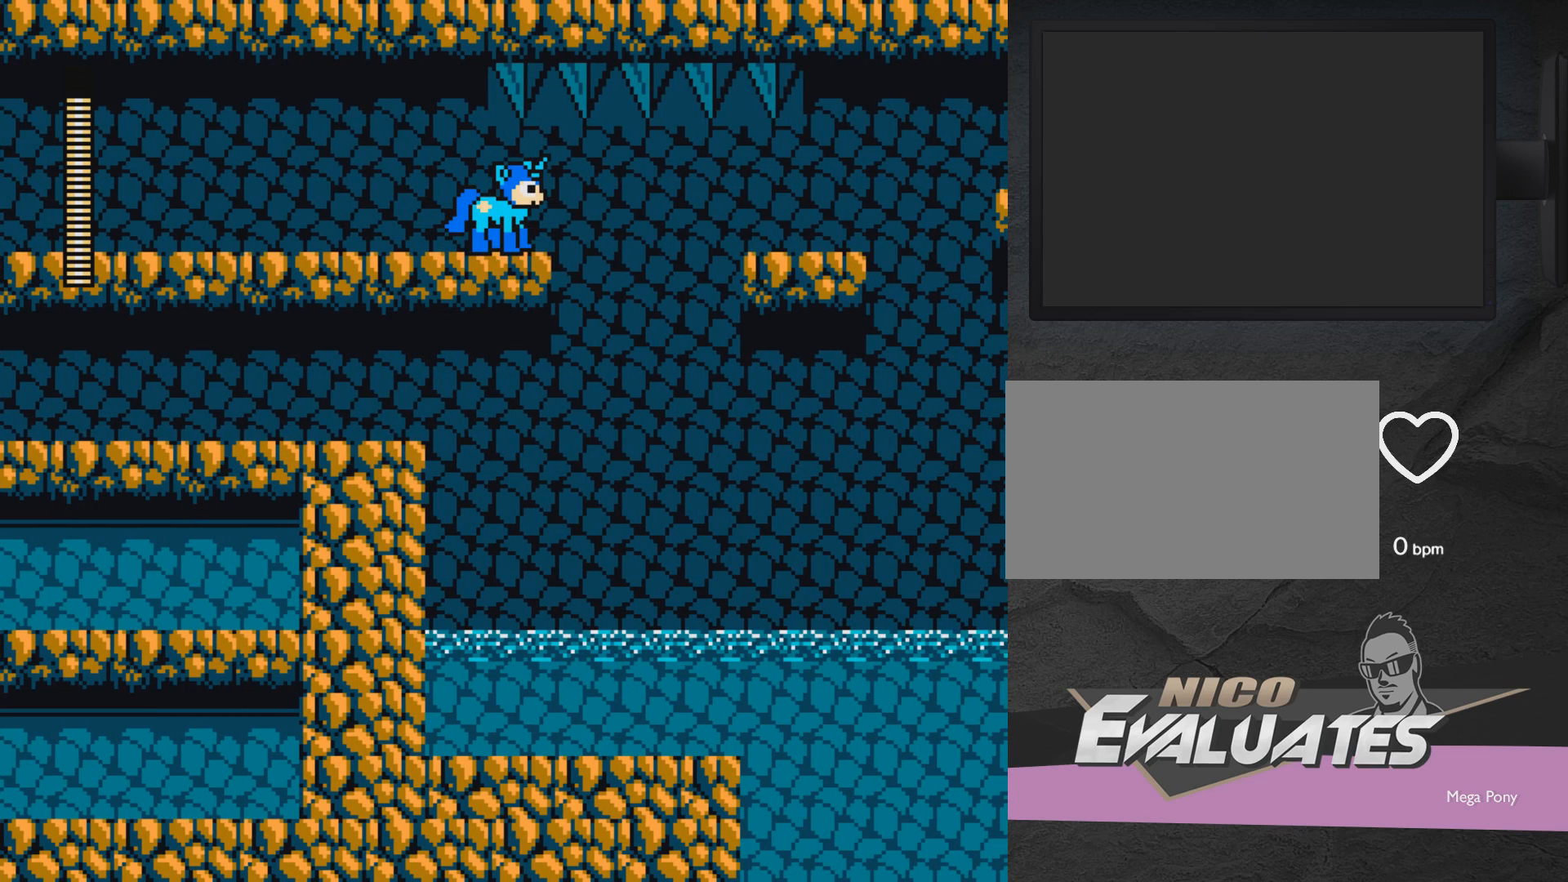
{"buttons": [], "events": [[200, "DPAD_RIGHT", "down"], [317, "DPAD_RIGHT", "up"]]}
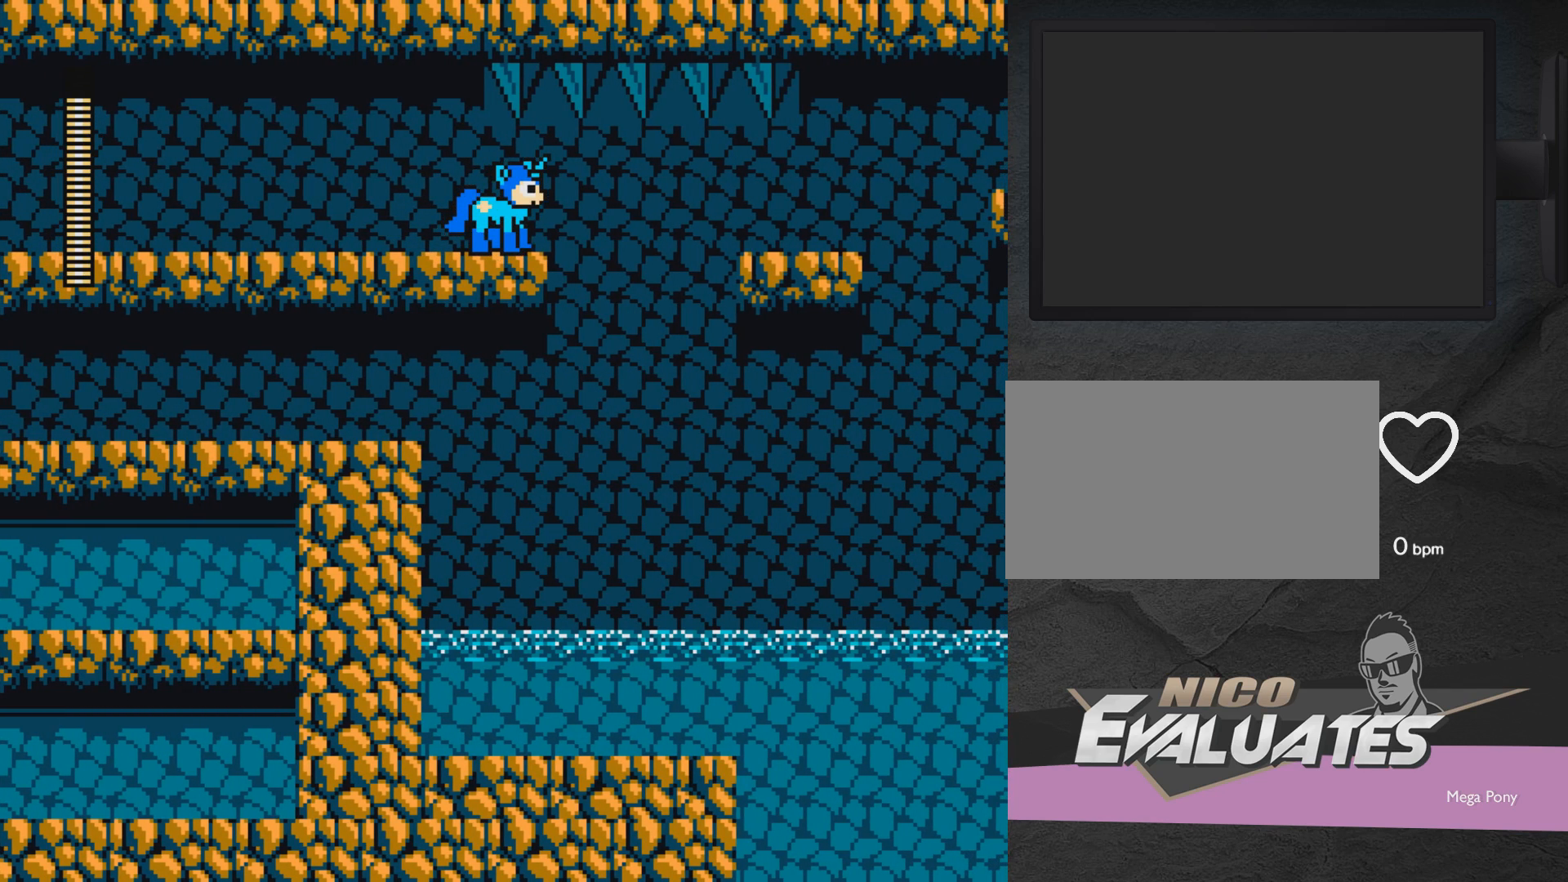
{"buttons": ["DPAD_LEFT"], "events": [[50, "DPAD_LEFT", "down"]]}
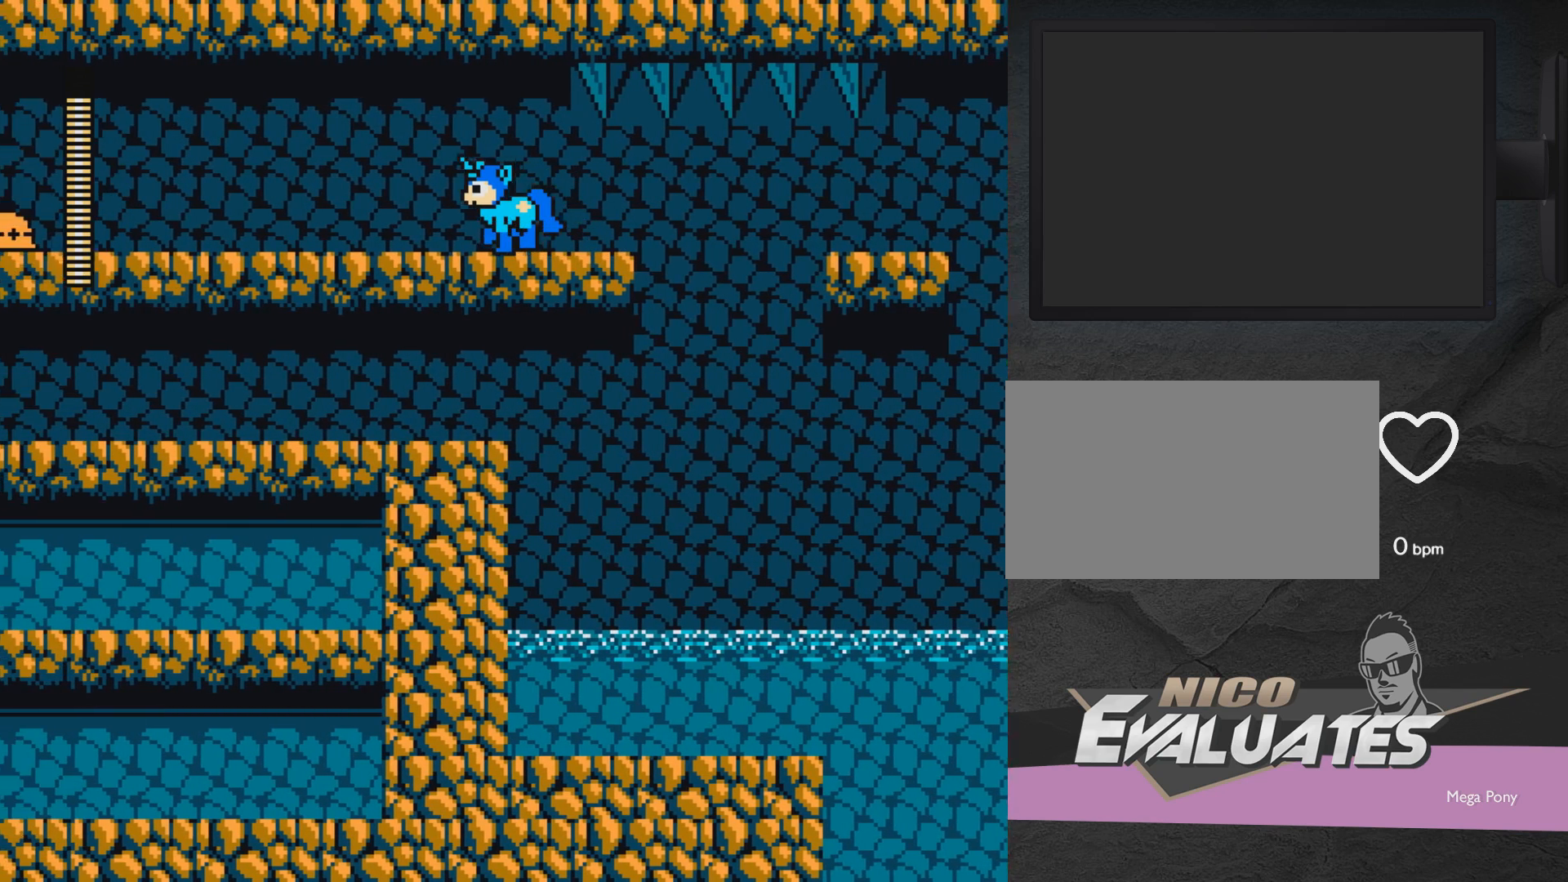
{"buttons": ["A"], "events": [[200, "DPAD_LEFT", "up"], [267, "DPAD_RIGHT", "down"], [367, "DPAD_RIGHT", "up"], [417, "A", "down"]]}
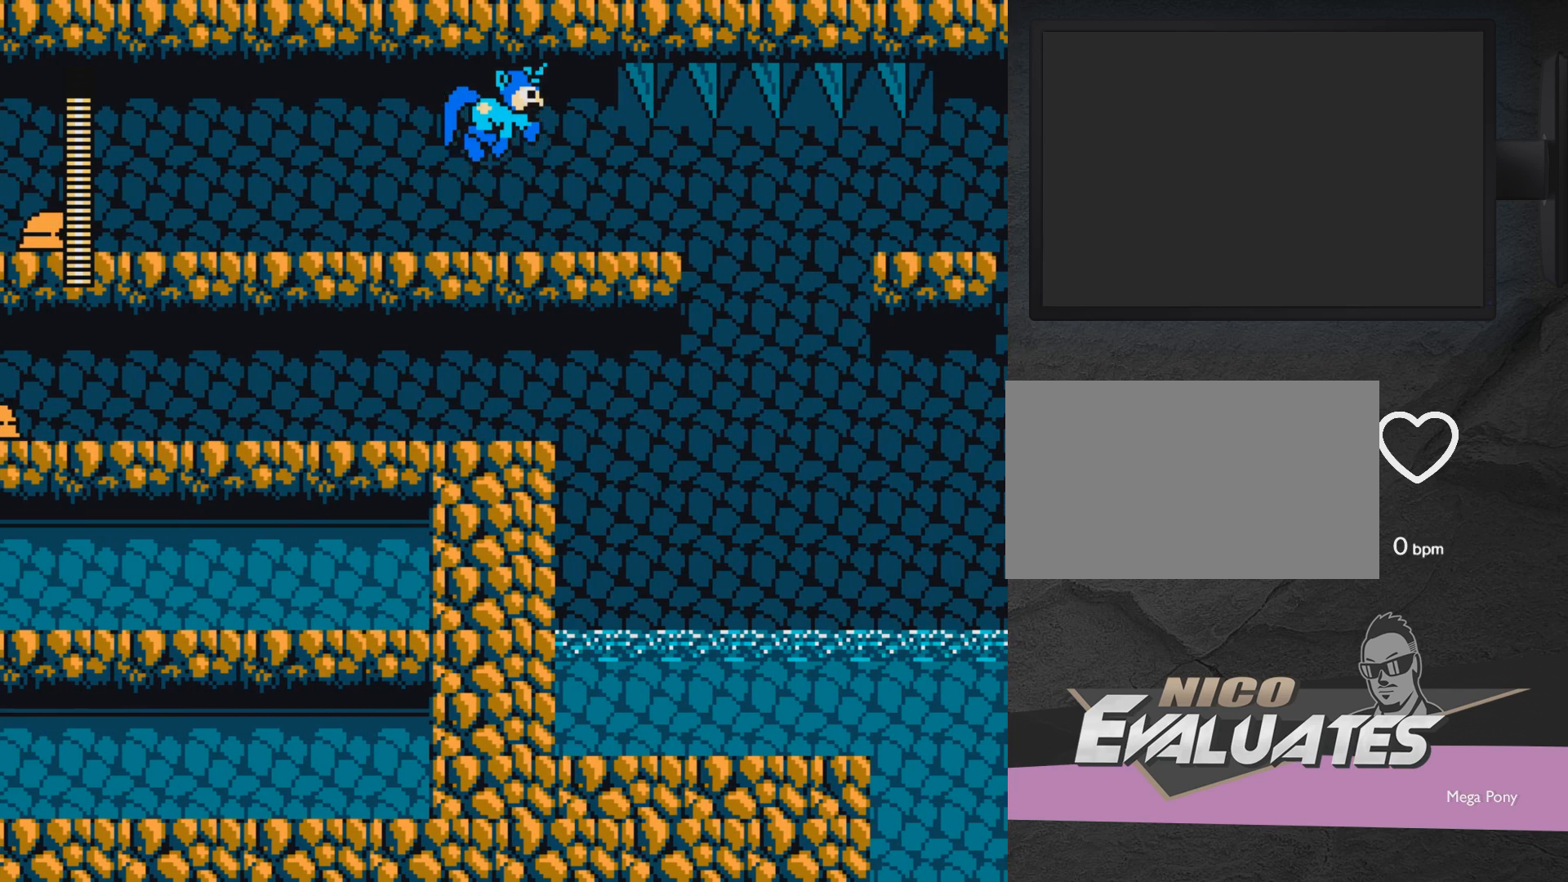
{"buttons": ["DPAD_RIGHT"], "events": [[317, "A", "up"], [317, "DPAD_RIGHT", "down"]]}
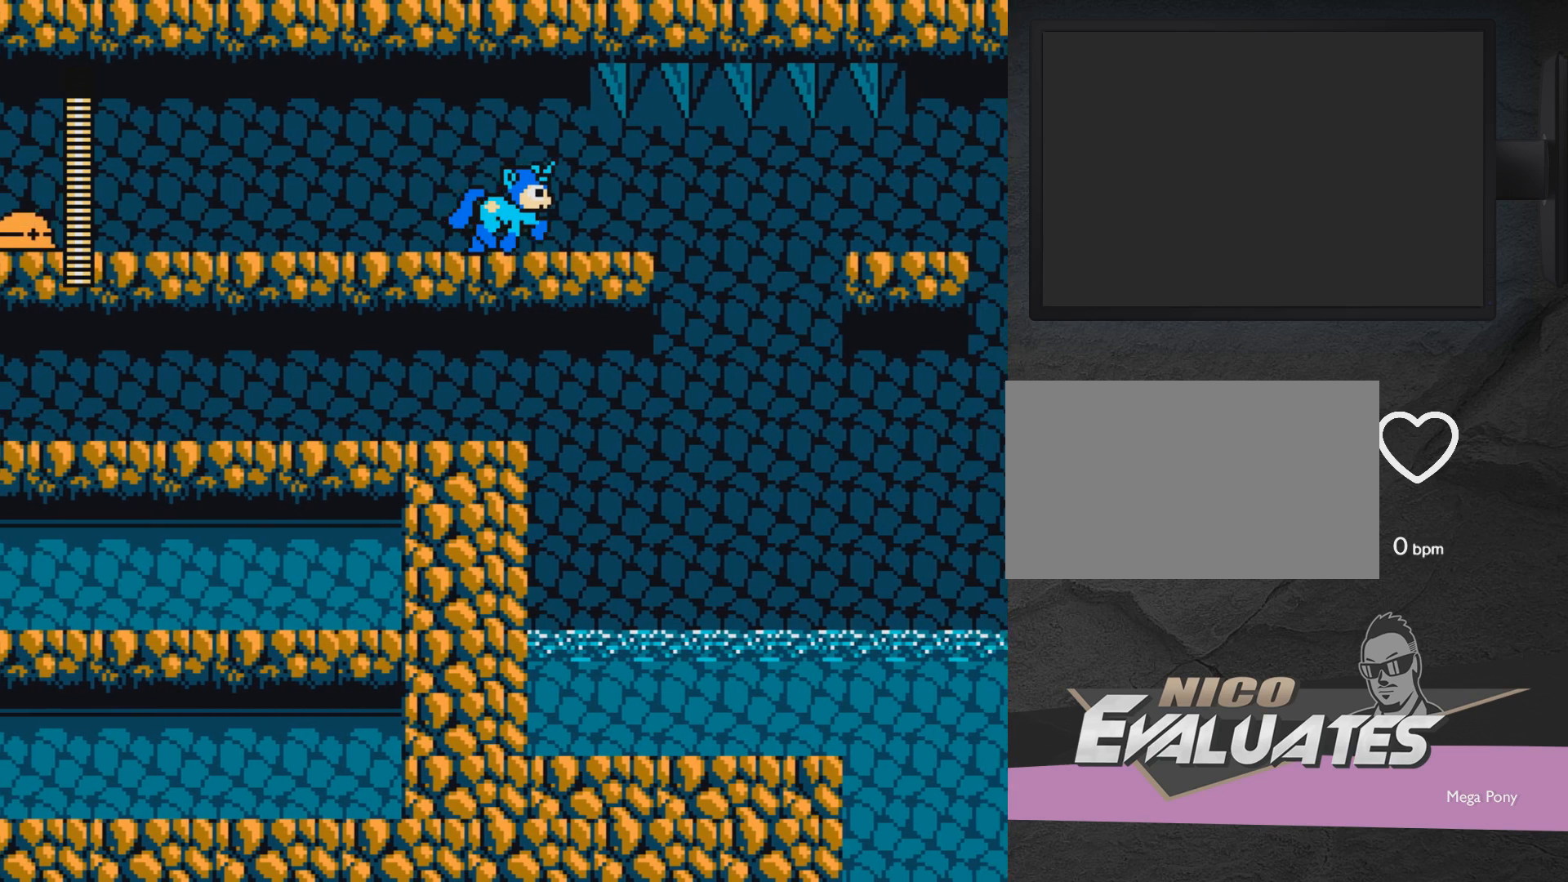
{"buttons": [], "events": [[467, "DPAD_RIGHT", "up"]]}